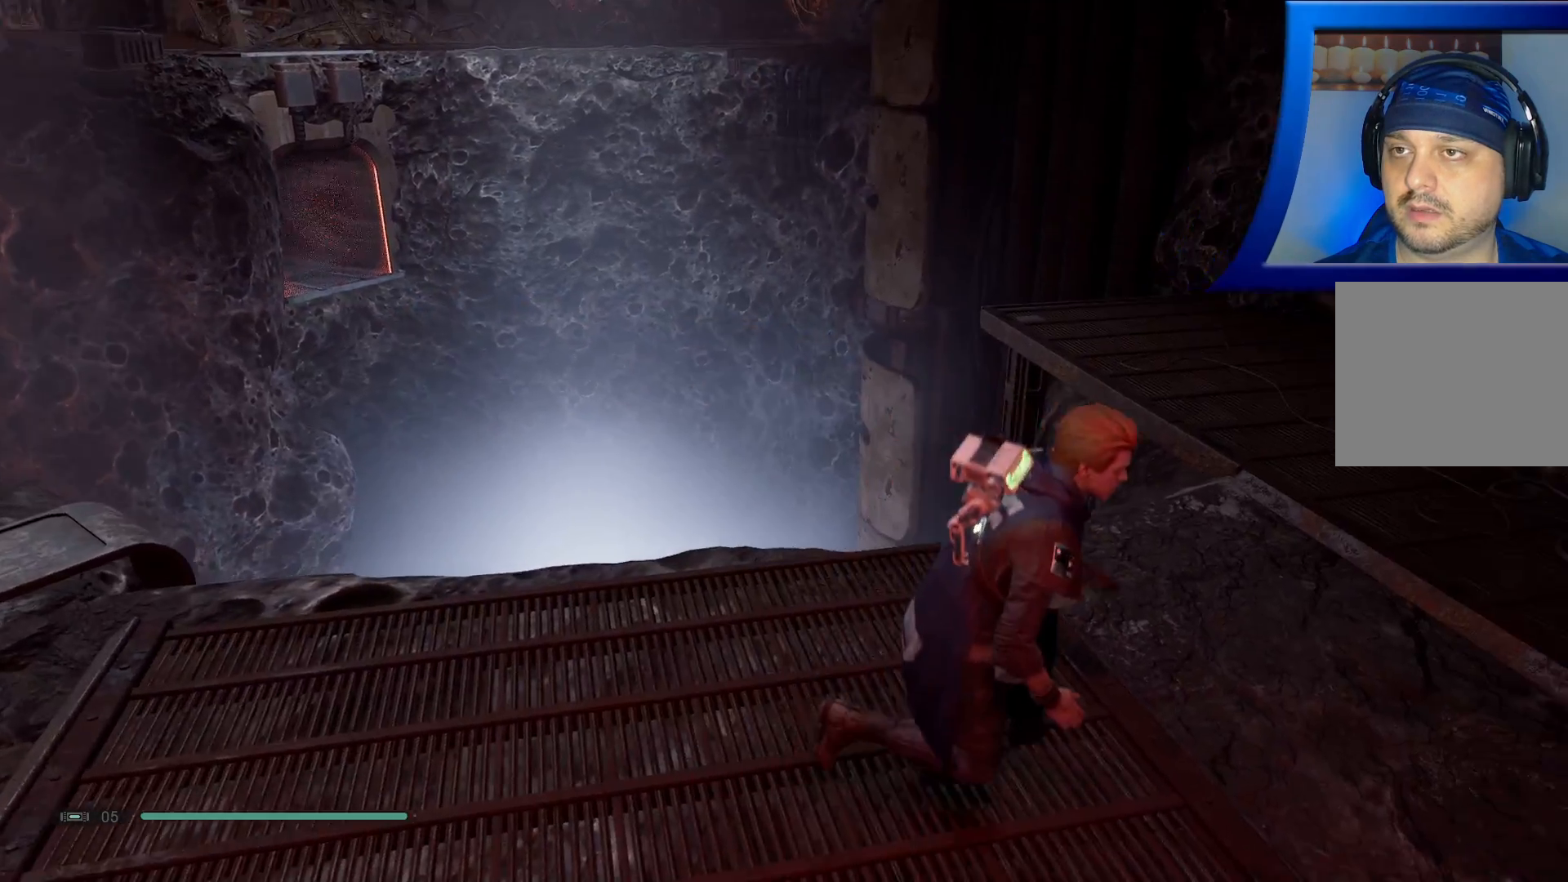
Gameplay with a controller (Xbox layout); each line is a JSON object with the inputs held at the frame after it. "events" lists button and stick changes between this image and that frame as [ms after this image, input, new state], when the widget could be followed in between. Not read: HOME.
{"buttons": [], "left_stick": "up-right", "right_stick": "left", "events": [[50, "left_stick", "up-right"], [350, "right_stick", "down-left"], [467, "right_stick", "left"]]}
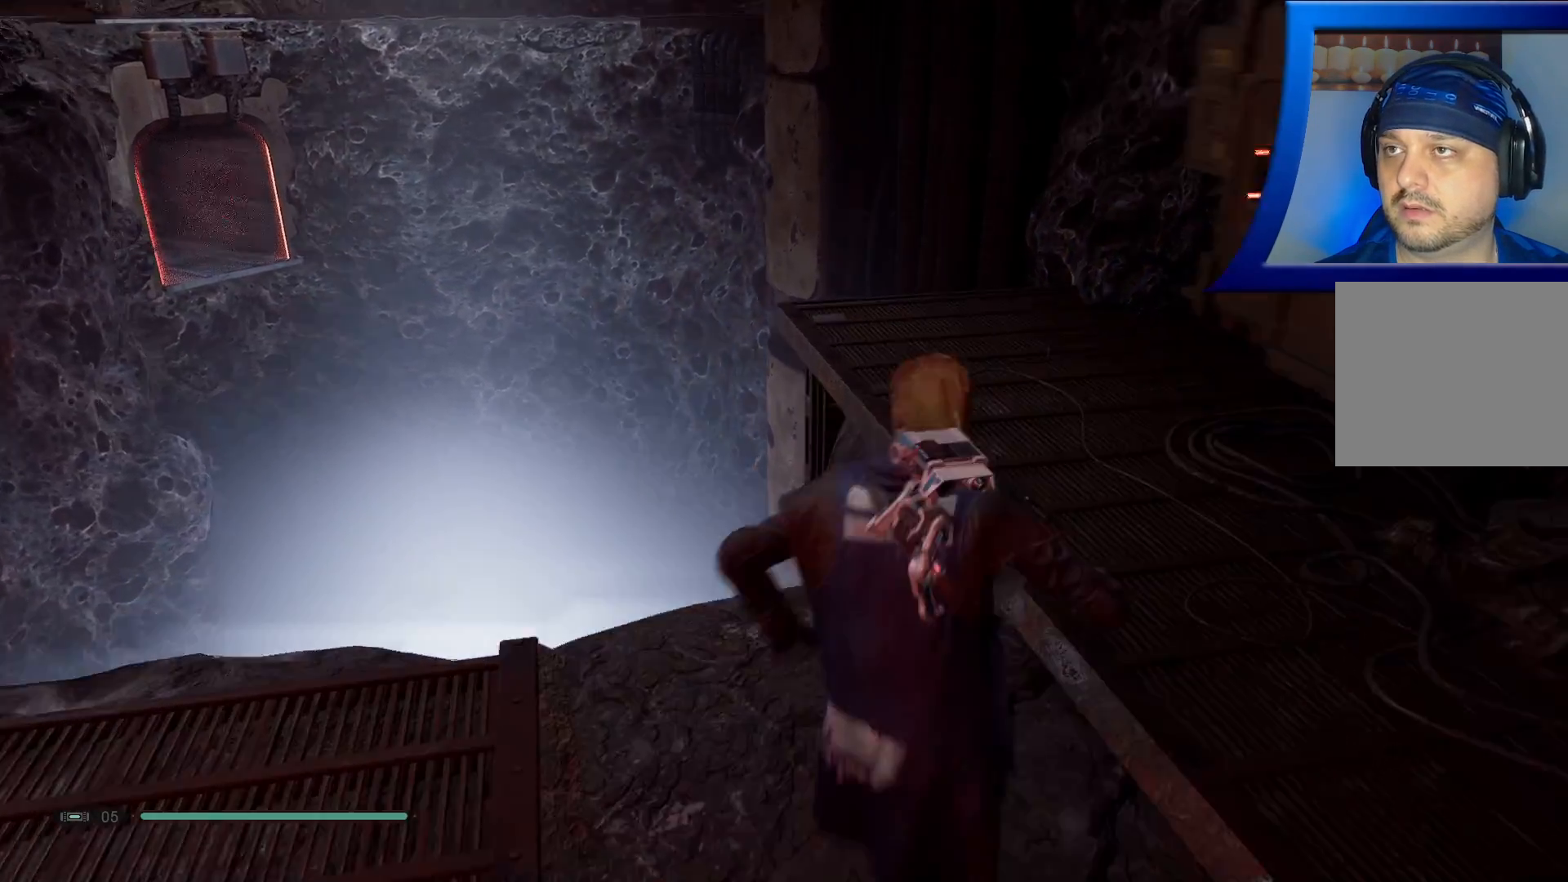
{"buttons": [], "left_stick": "up-right", "right_stick": "center", "events": [[300, "right_stick", "up-left"], [450, "right_stick", "center"]]}
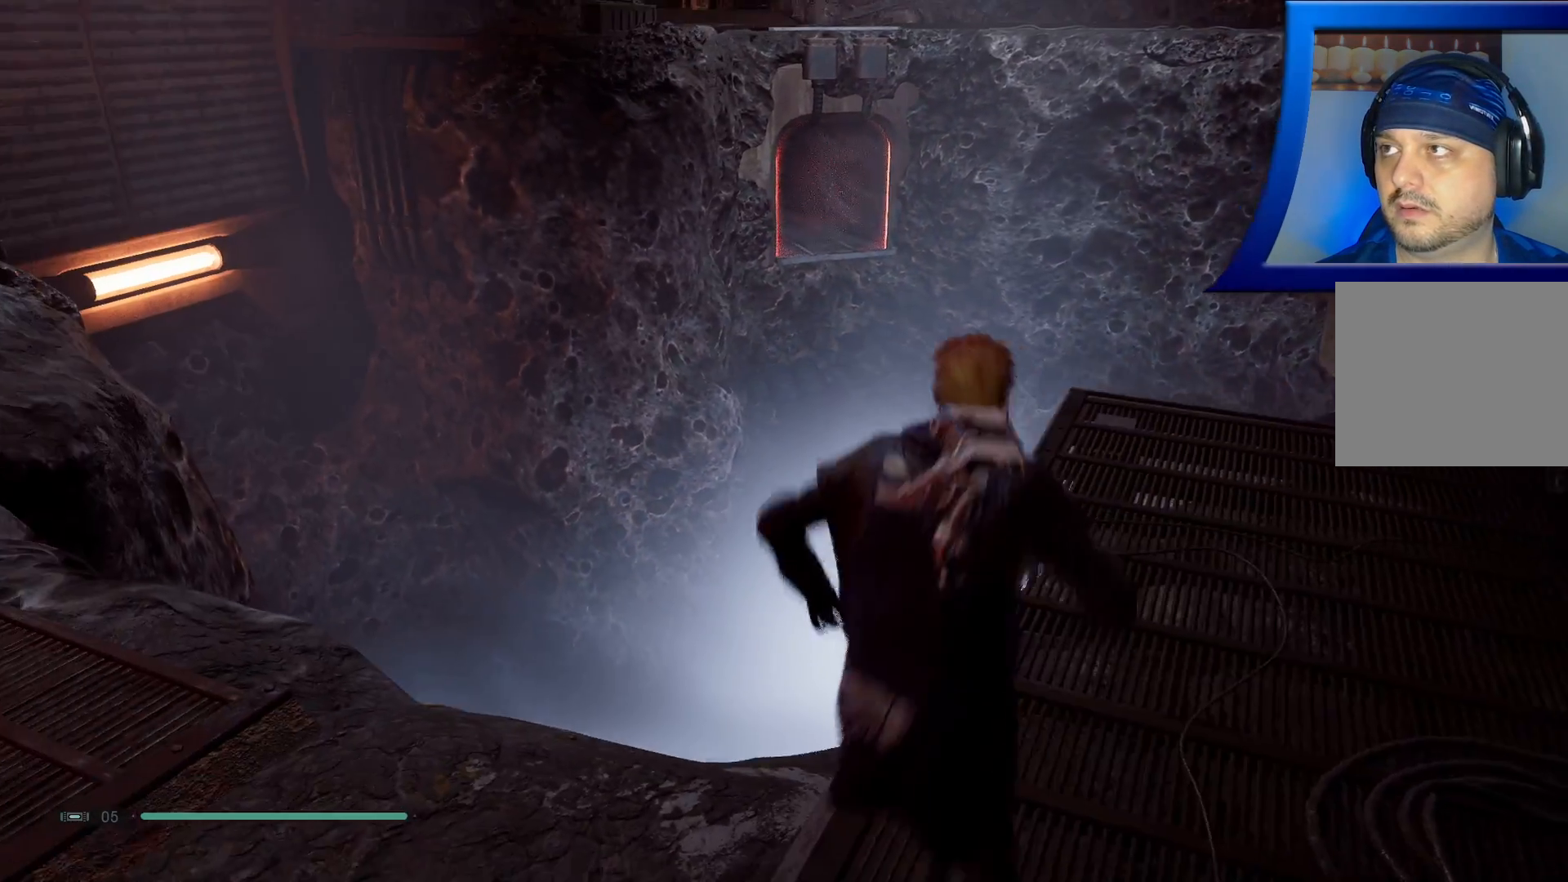
{"buttons": [], "left_stick": "center", "right_stick": "up", "events": [[417, "left_stick", "center"], [467, "right_stick", "up"]]}
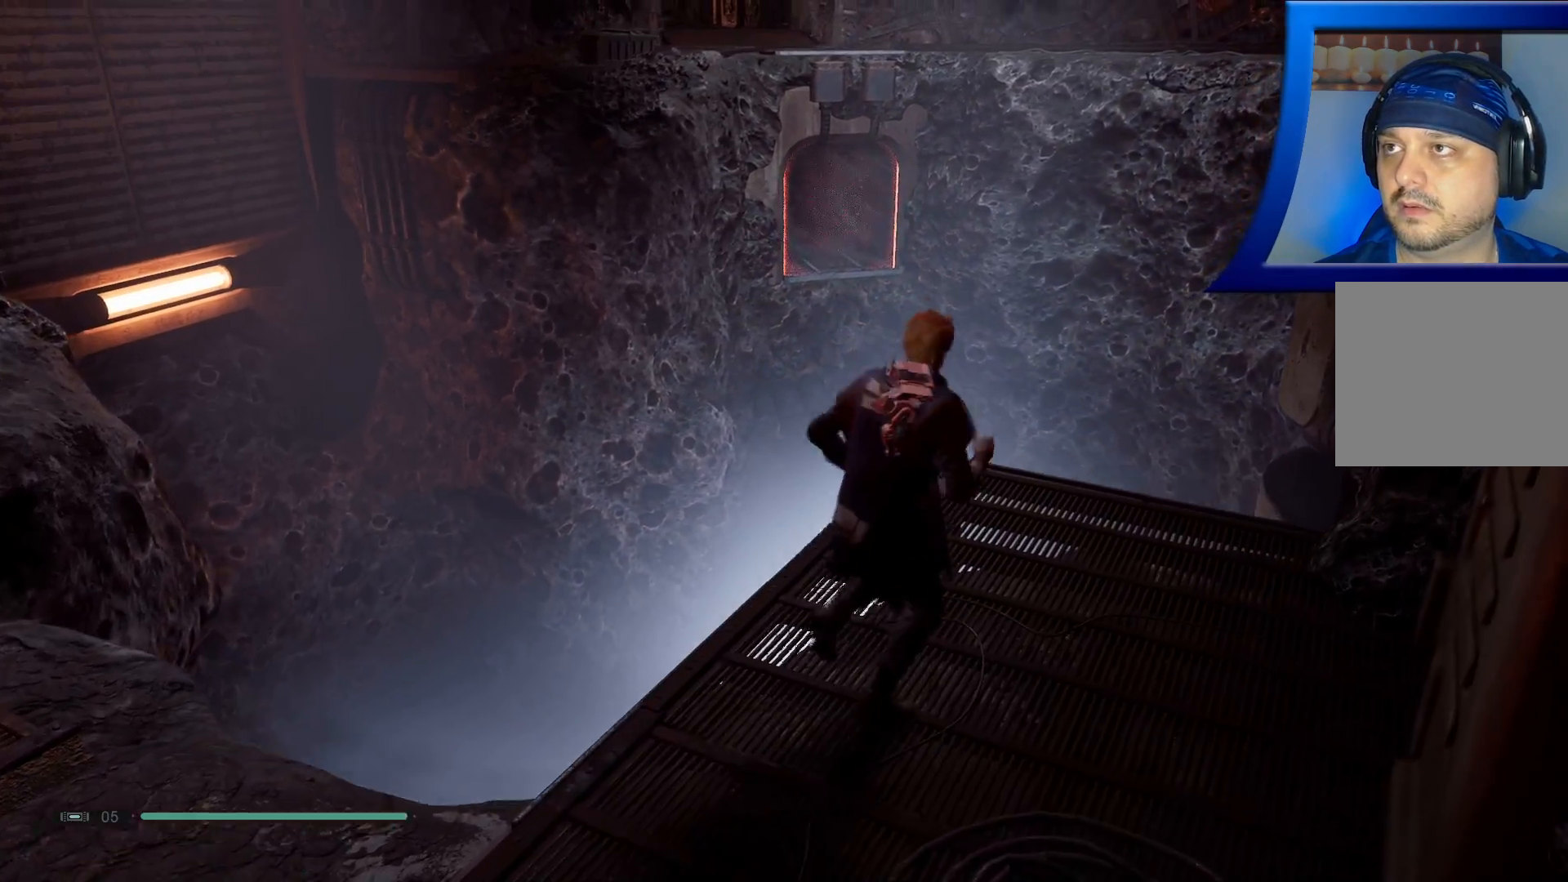
{"buttons": [], "left_stick": "center", "right_stick": "left", "events": [[167, "right_stick", "center"], [433, "right_stick", "left"]]}
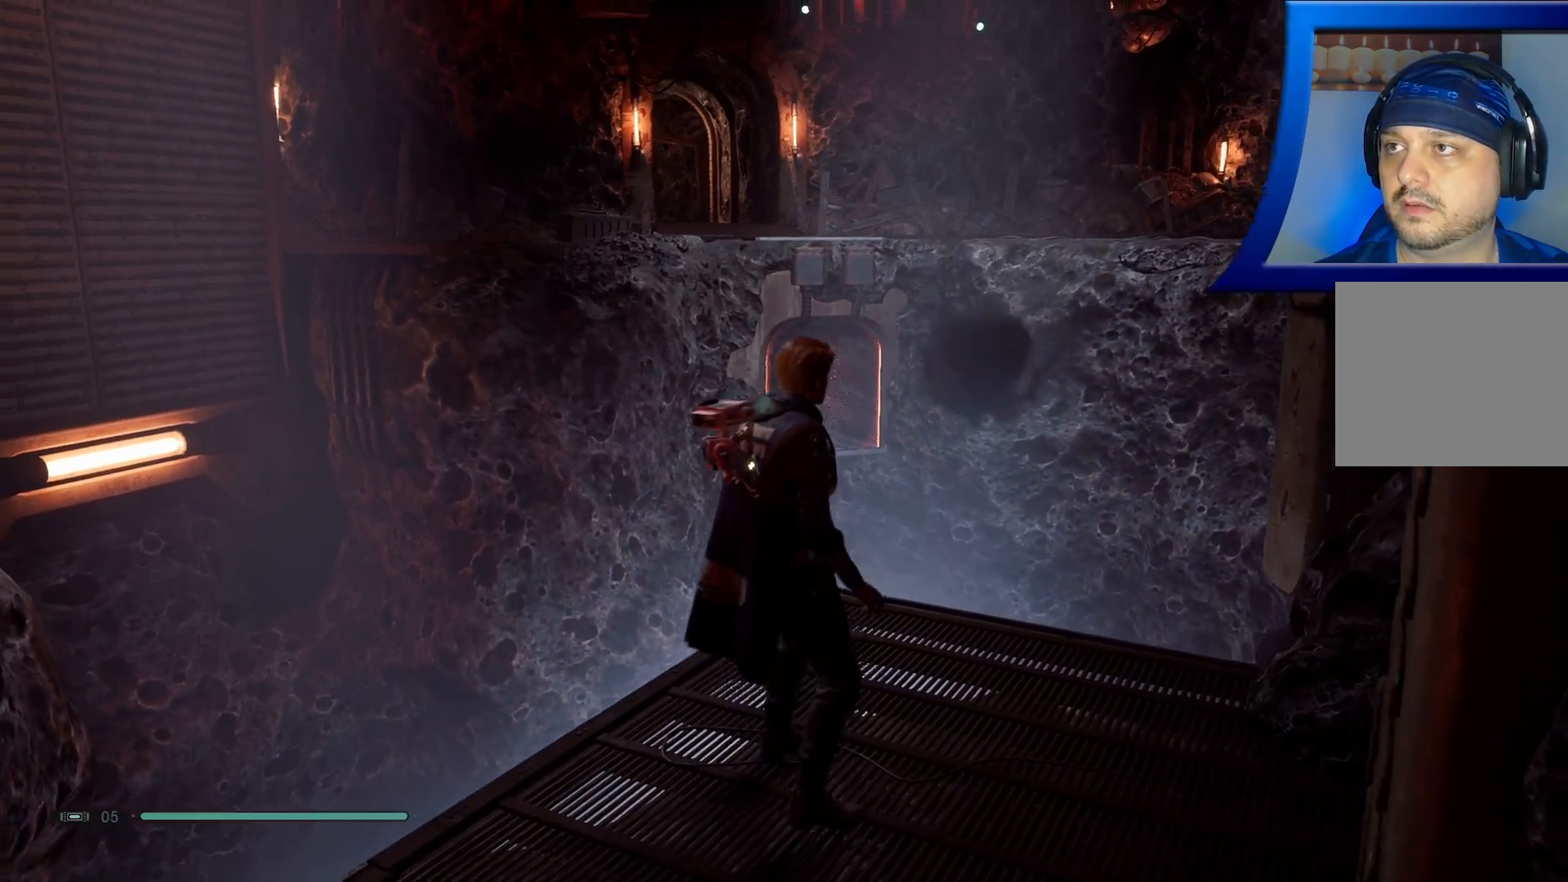
{"buttons": [], "left_stick": "center", "right_stick": "center", "events": [[117, "right_stick", "center"], [367, "right_stick", "down-right"], [483, "right_stick", "center"]]}
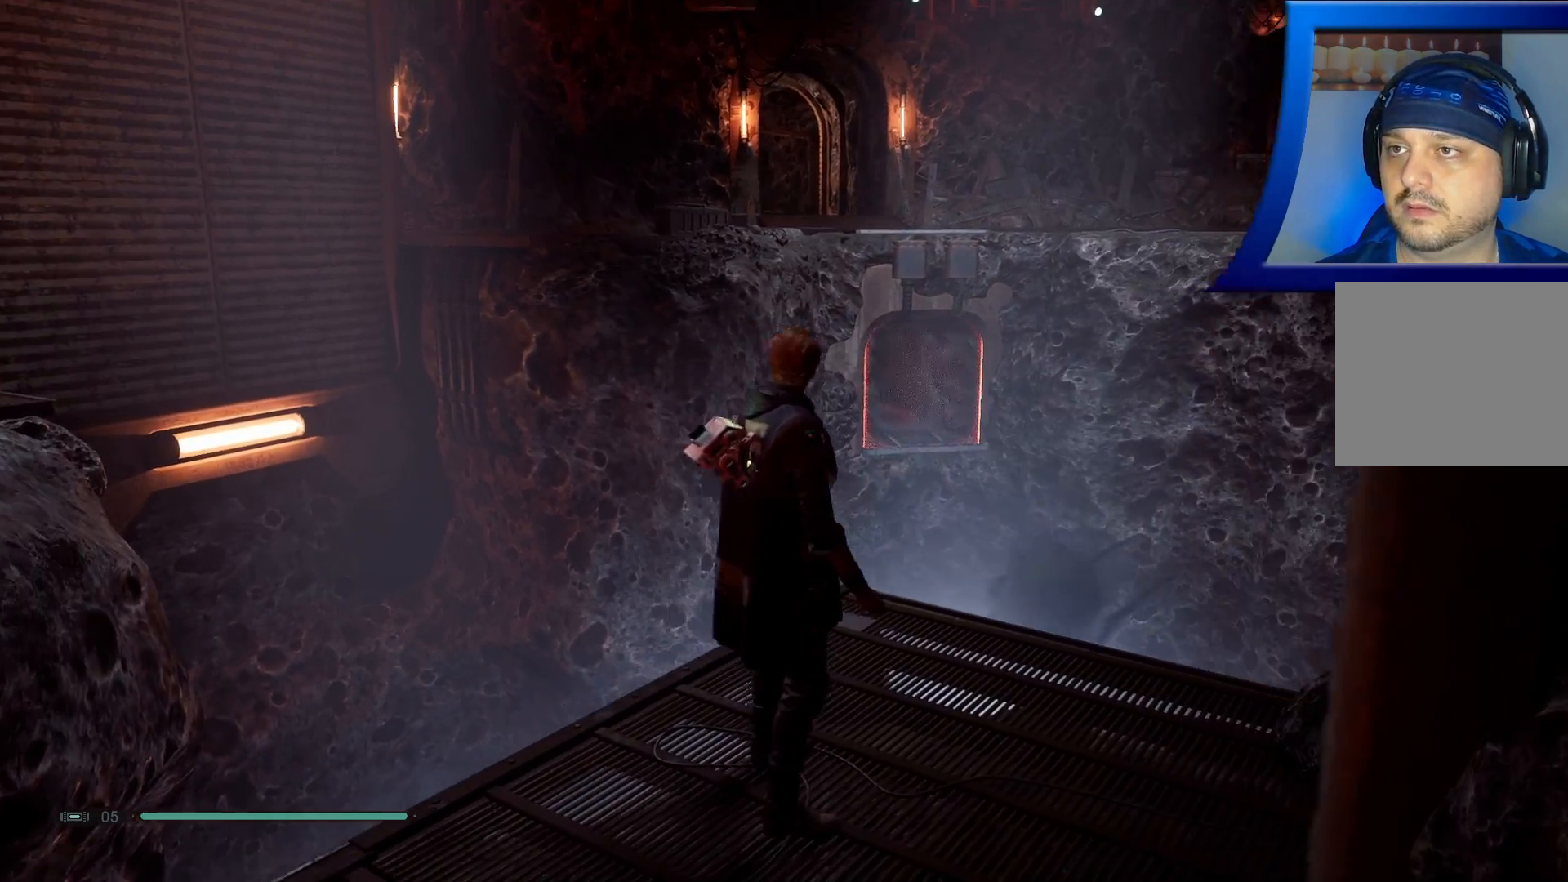
{"buttons": [], "left_stick": "down-left", "right_stick": "left", "events": [[450, "left_stick", "down-left"], [483, "right_stick", "left"]]}
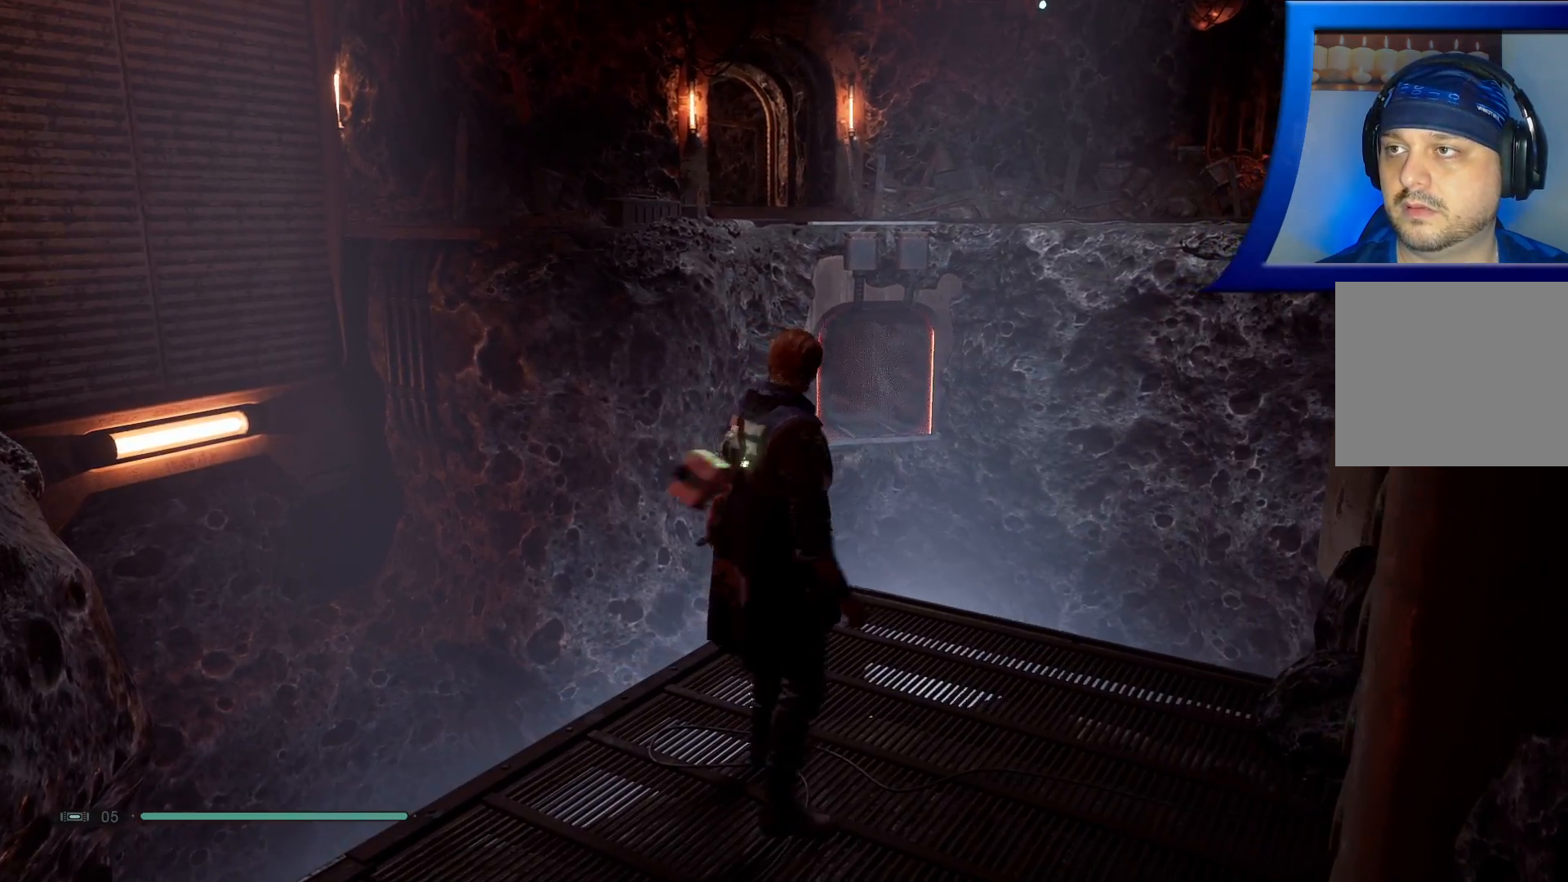
{"buttons": [], "left_stick": "up-left", "right_stick": "left", "events": [[383, "left_stick", "left"], [483, "left_stick", "up-left"]]}
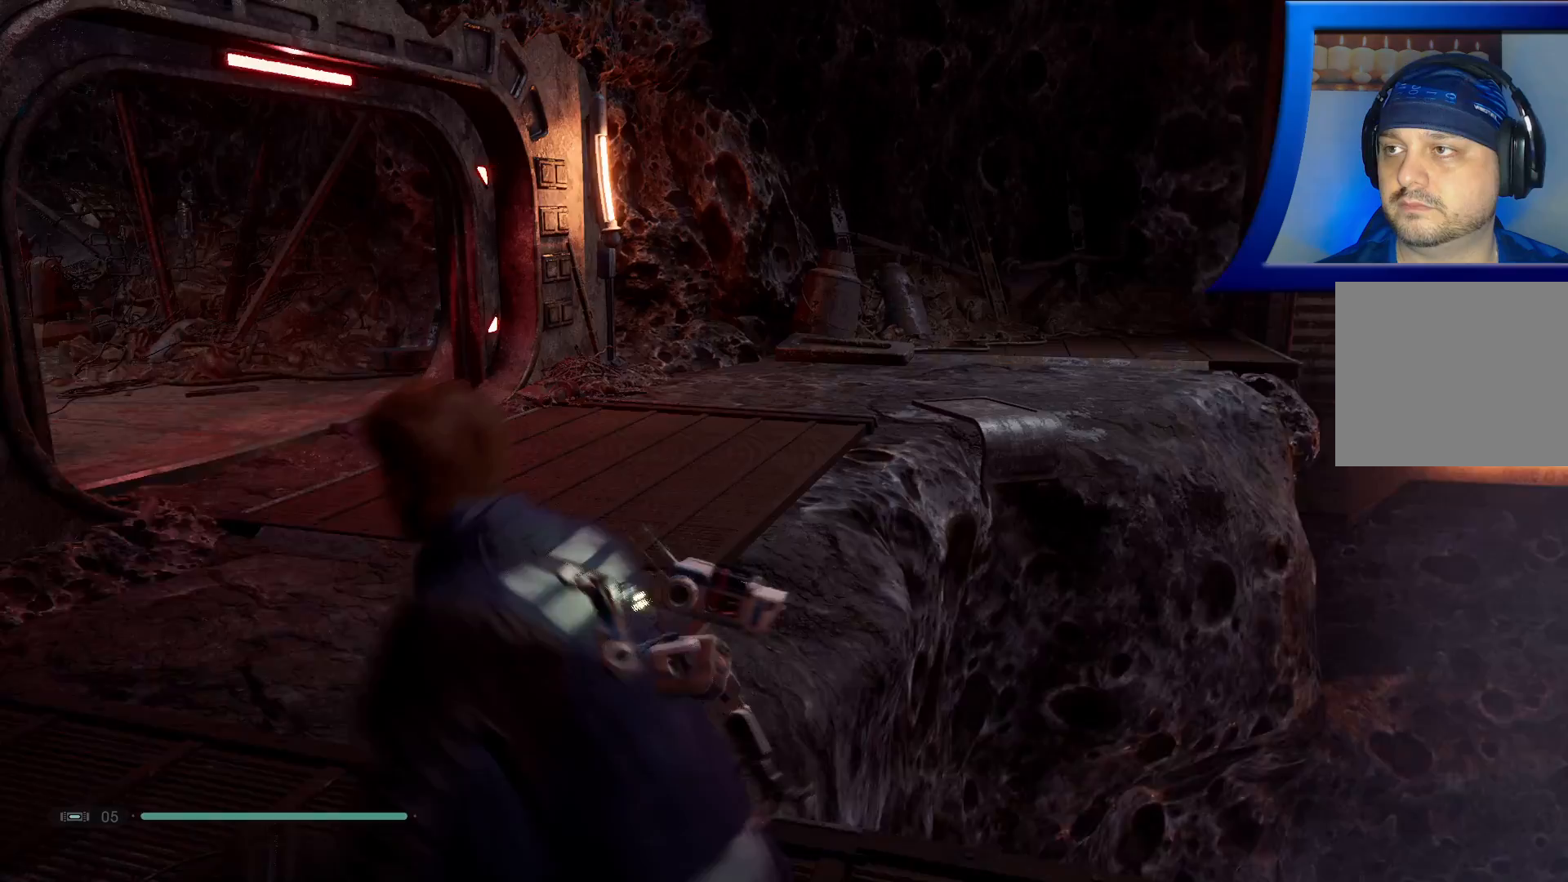
{"buttons": [], "left_stick": "up", "right_stick": "up", "events": [[150, "right_stick", "center"], [233, "left_stick", "up"], [500, "right_stick", "up"]]}
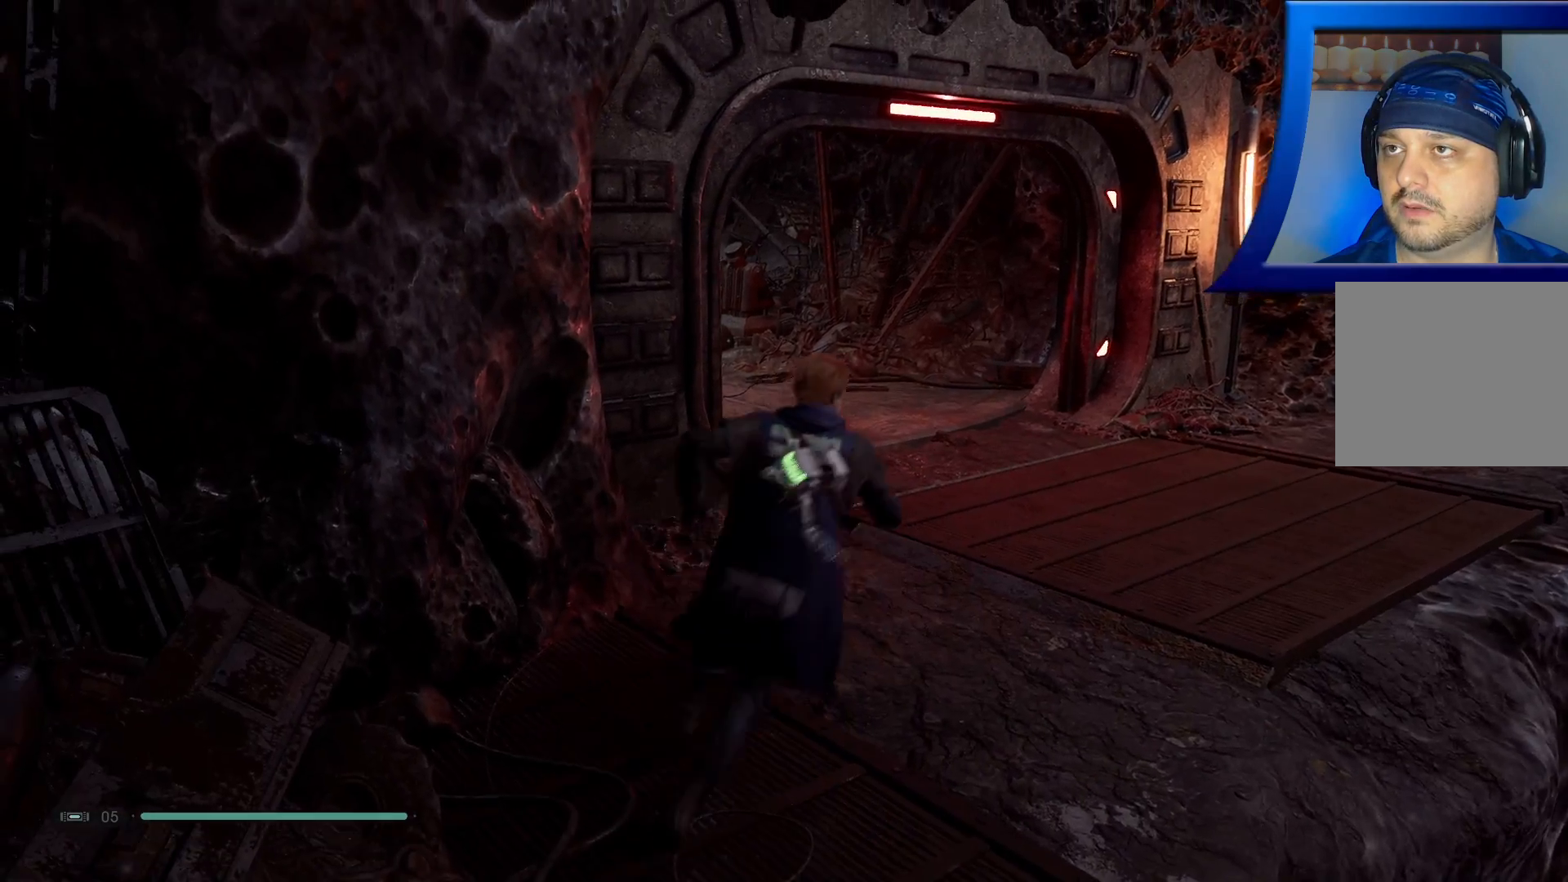
{"buttons": [], "left_stick": "up", "right_stick": "right", "events": [[167, "right_stick", "center"], [400, "right_stick", "right"]]}
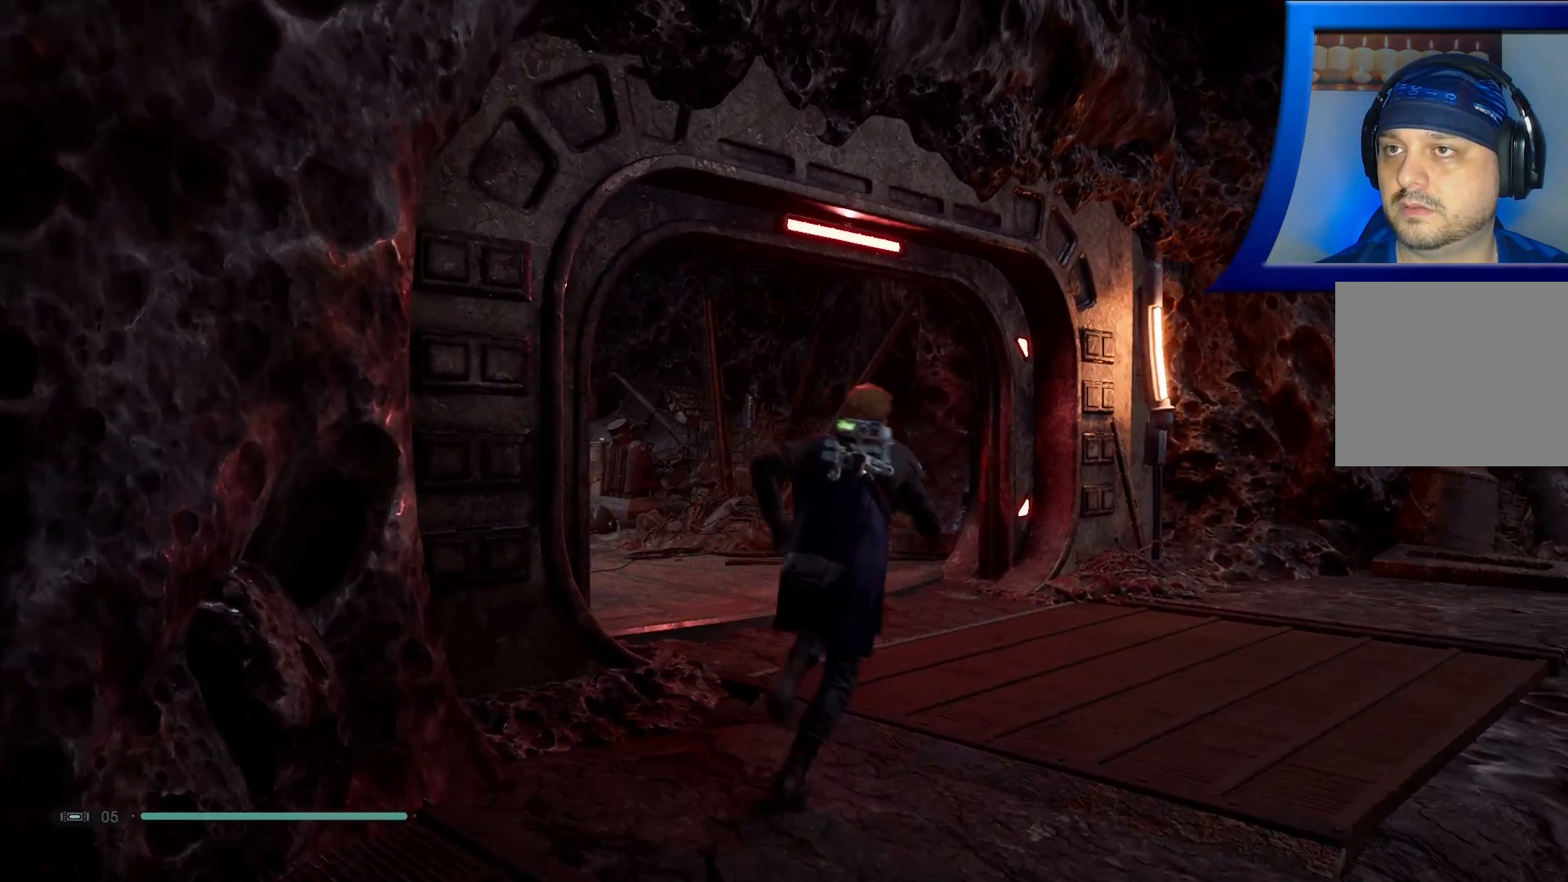
{"buttons": ["L3"], "left_stick": "up", "right_stick": "center", "events": [[133, "right_stick", "down-right"], [267, "right_stick", "center"], [467, "L3", "down"]]}
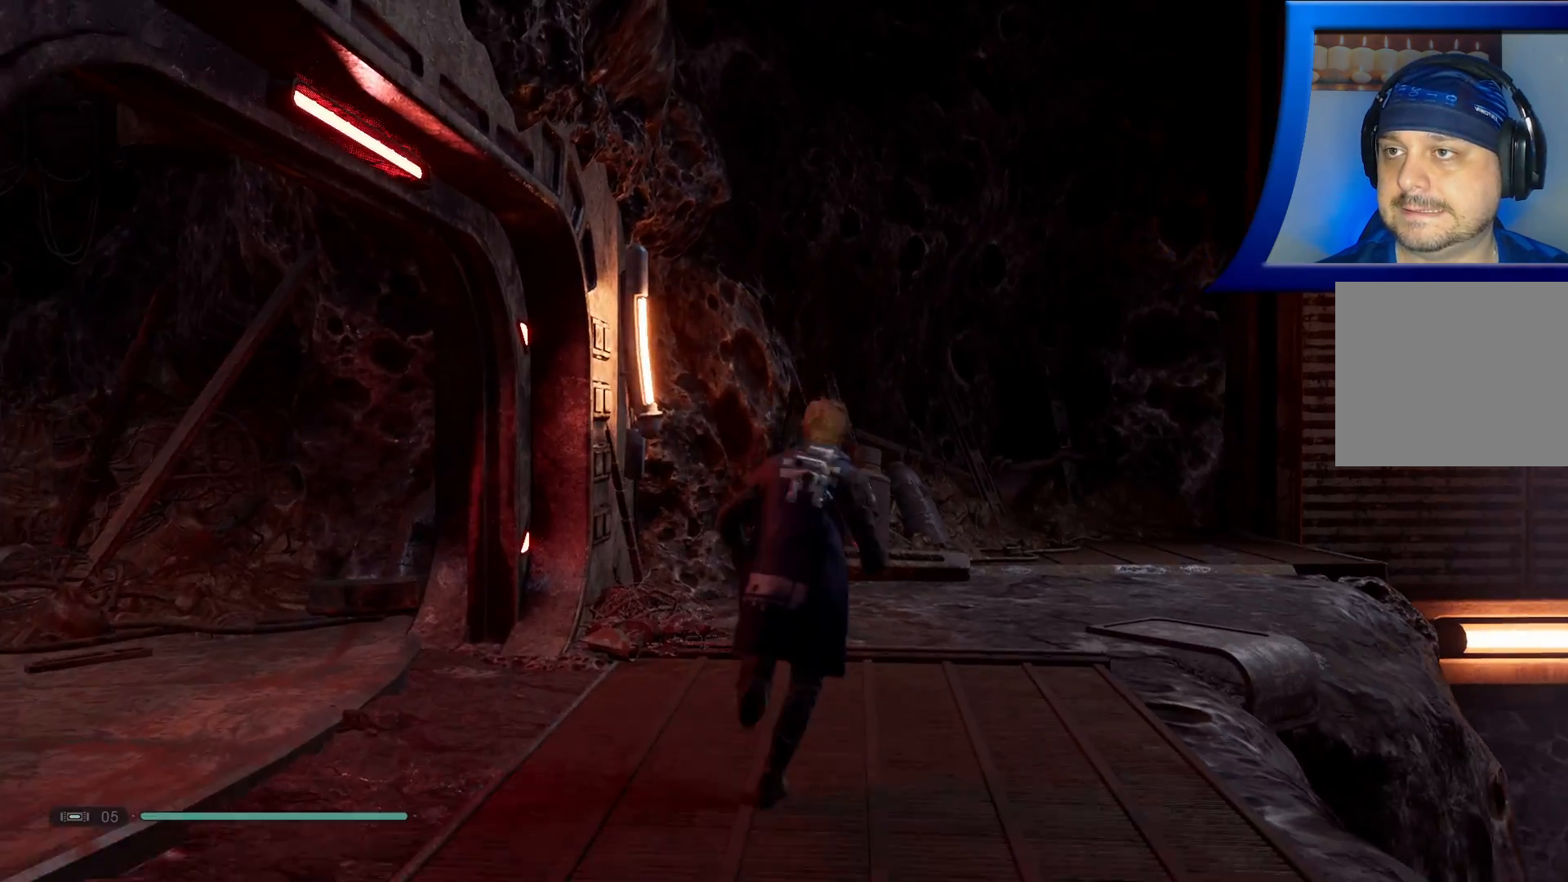
{"buttons": [], "left_stick": "up", "right_stick": "center", "events": [[133, "L3", "up"], [150, "right_stick", "down-right"], [417, "right_stick", "center"]]}
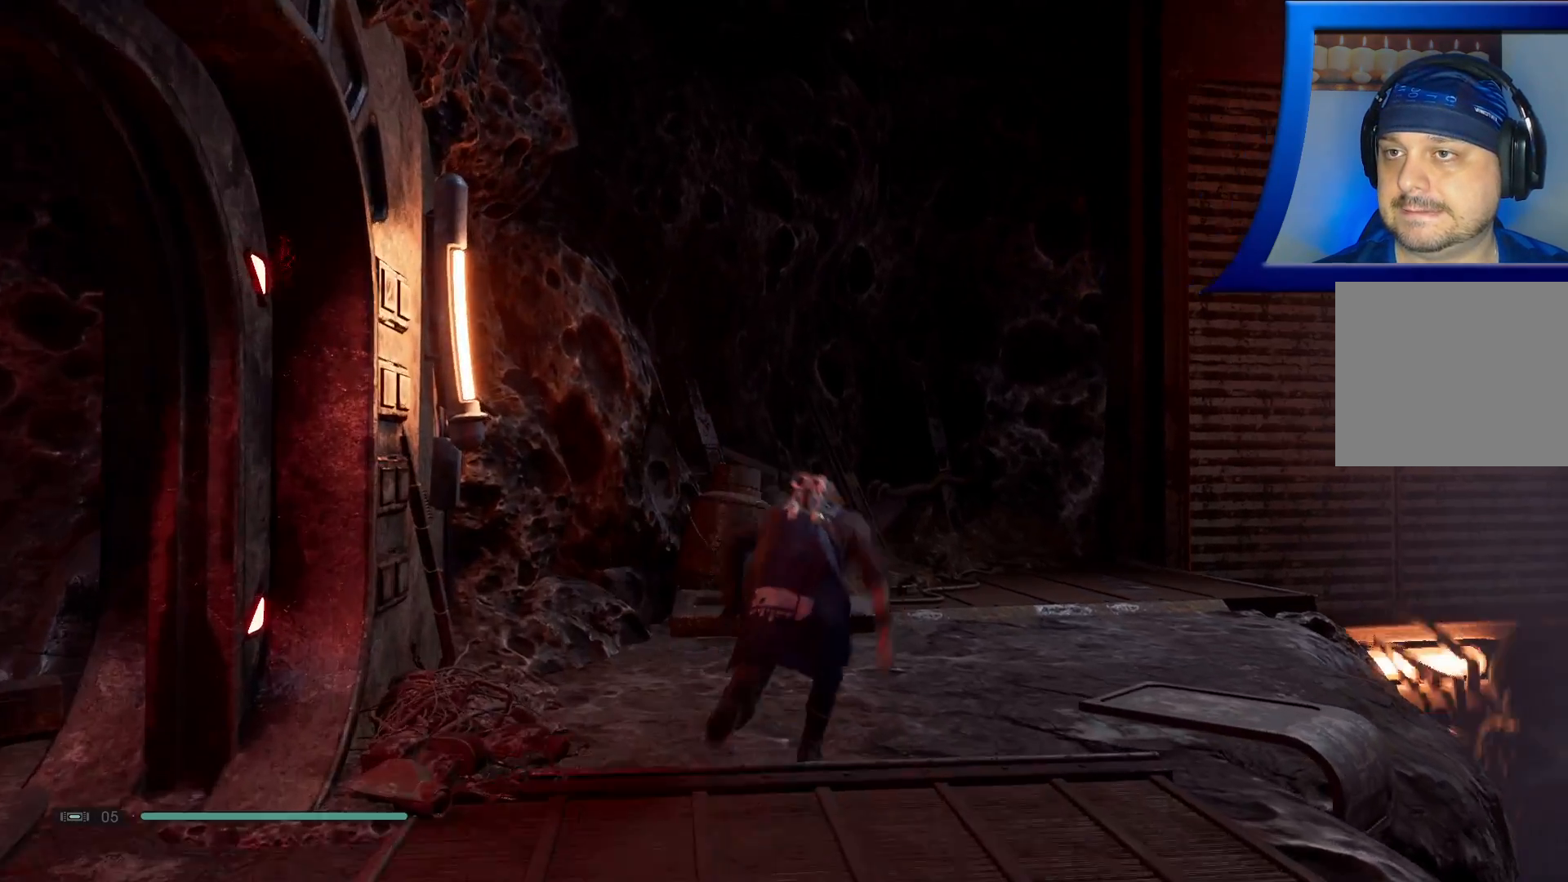
{"buttons": [], "left_stick": "up", "right_stick": "down-right", "events": [[83, "right_stick", "right"], [250, "right_stick", "down-right"]]}
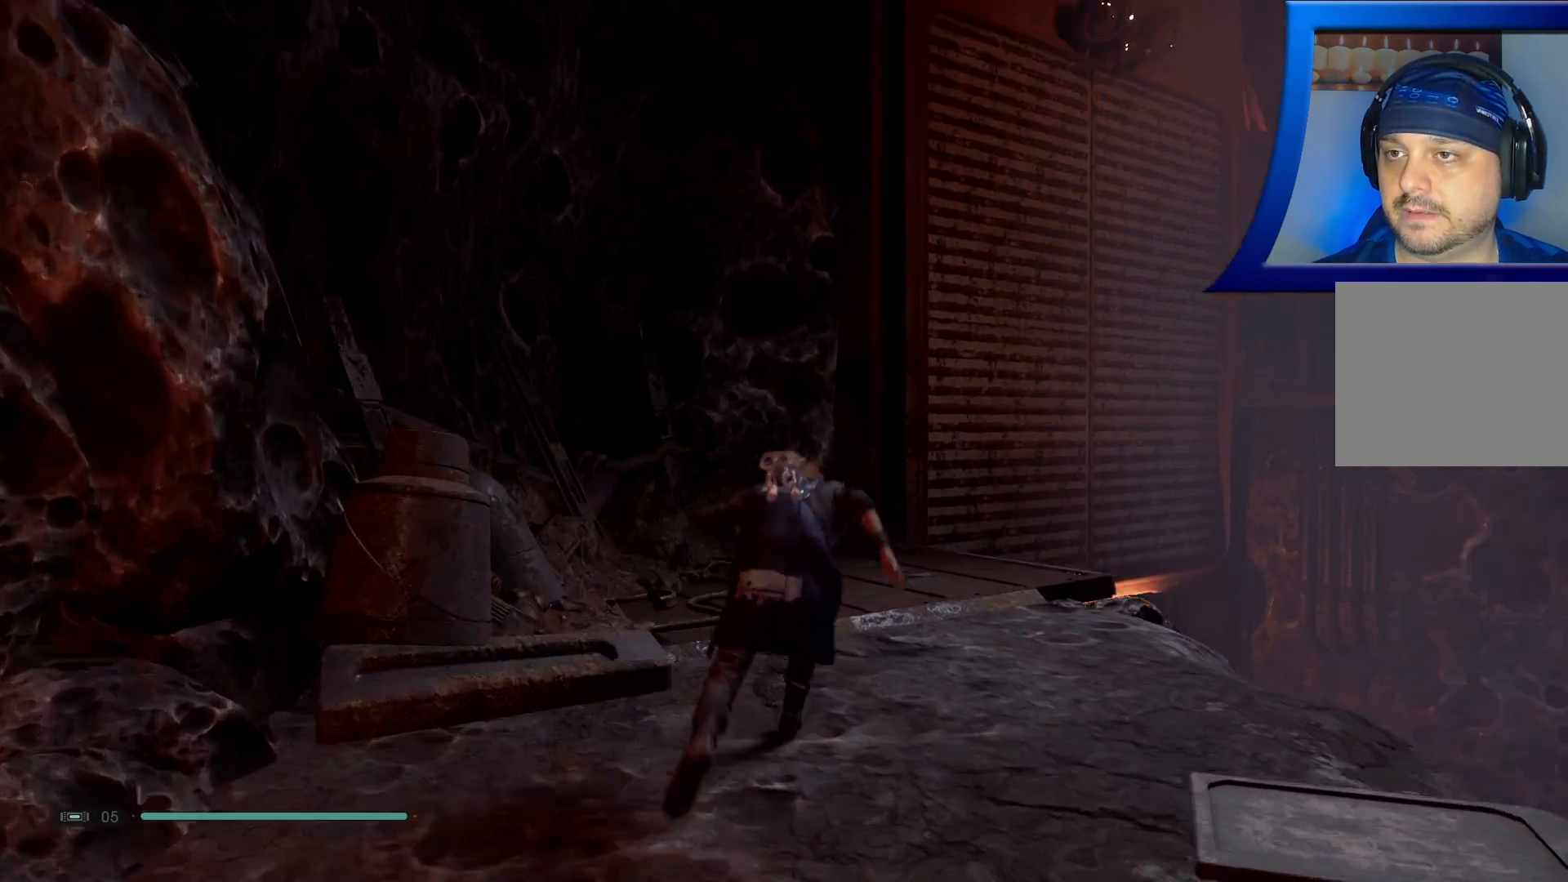
{"buttons": [], "left_stick": "up", "right_stick": "center", "events": [[350, "right_stick", "center"]]}
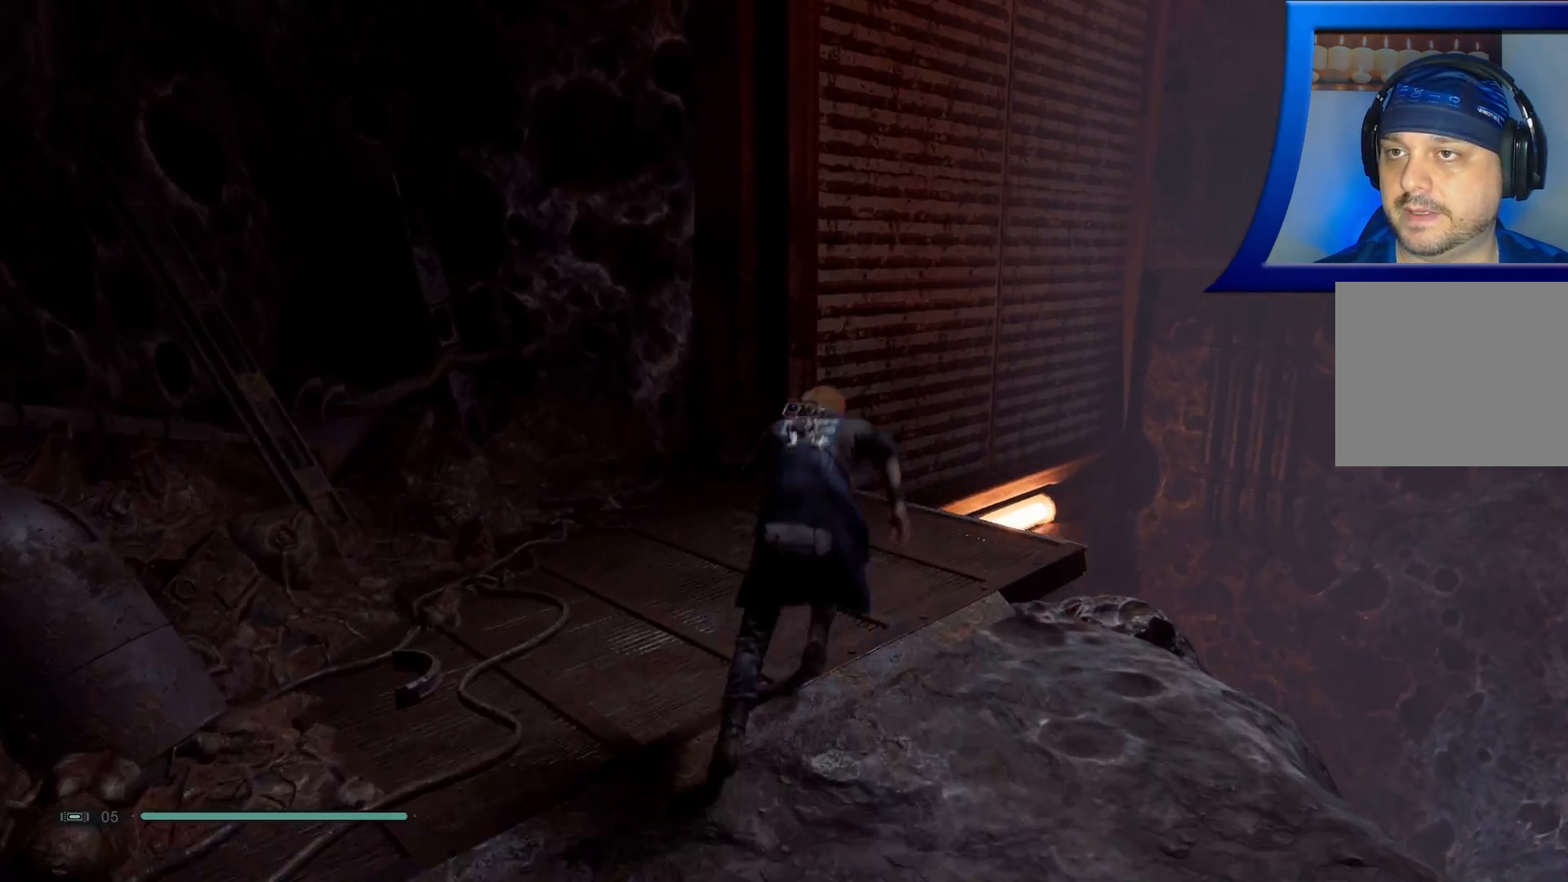
{"buttons": [], "left_stick": "up", "right_stick": "center", "events": []}
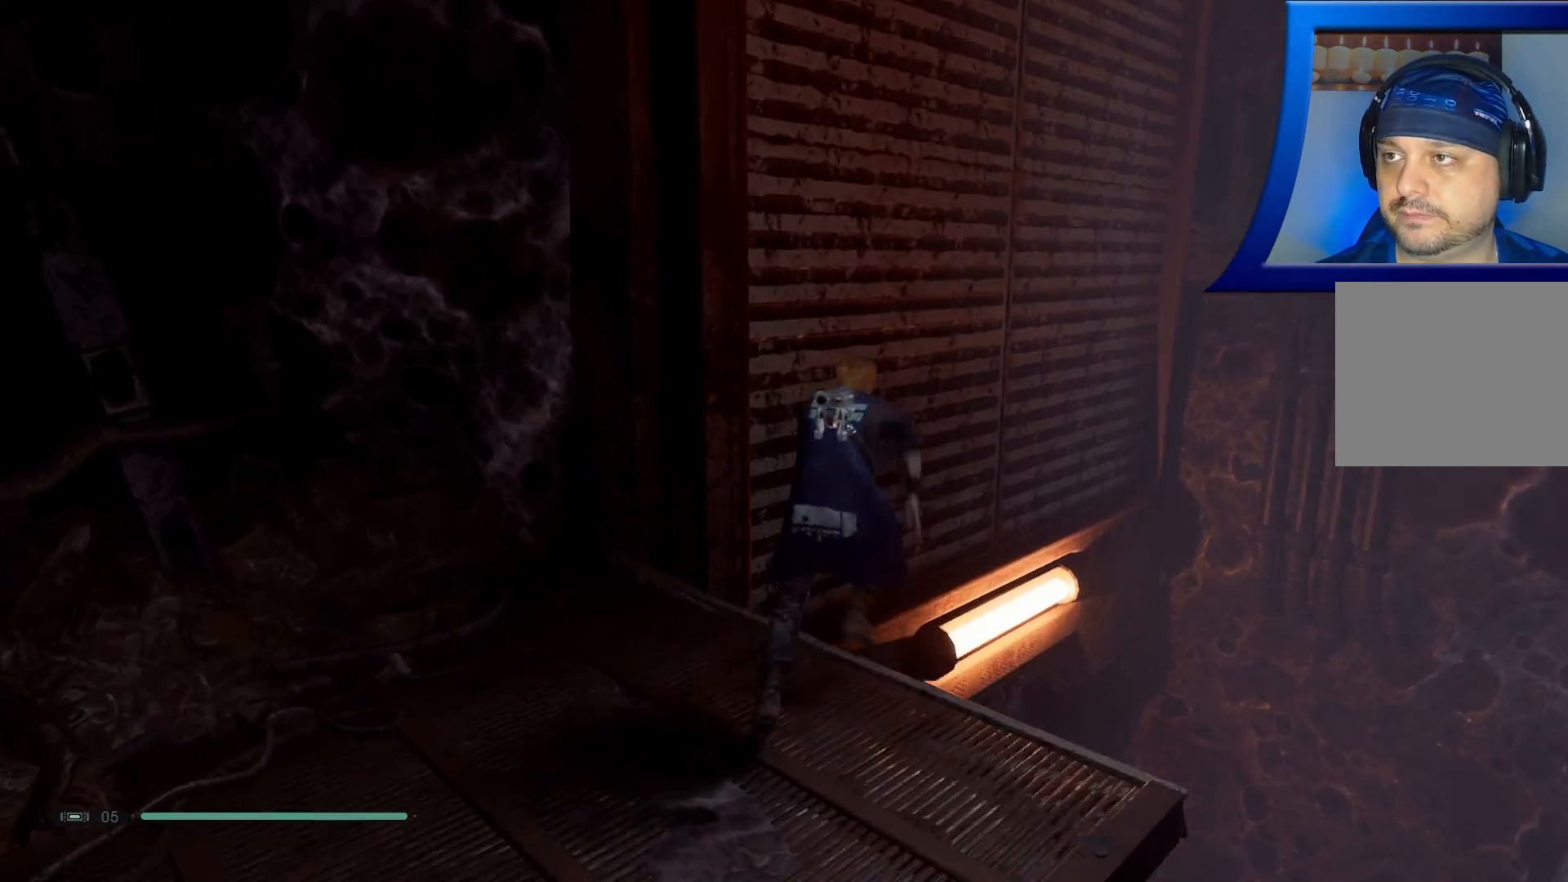
{"buttons": ["A"], "left_stick": "up", "right_stick": "center", "events": [[17, "A", "down"]]}
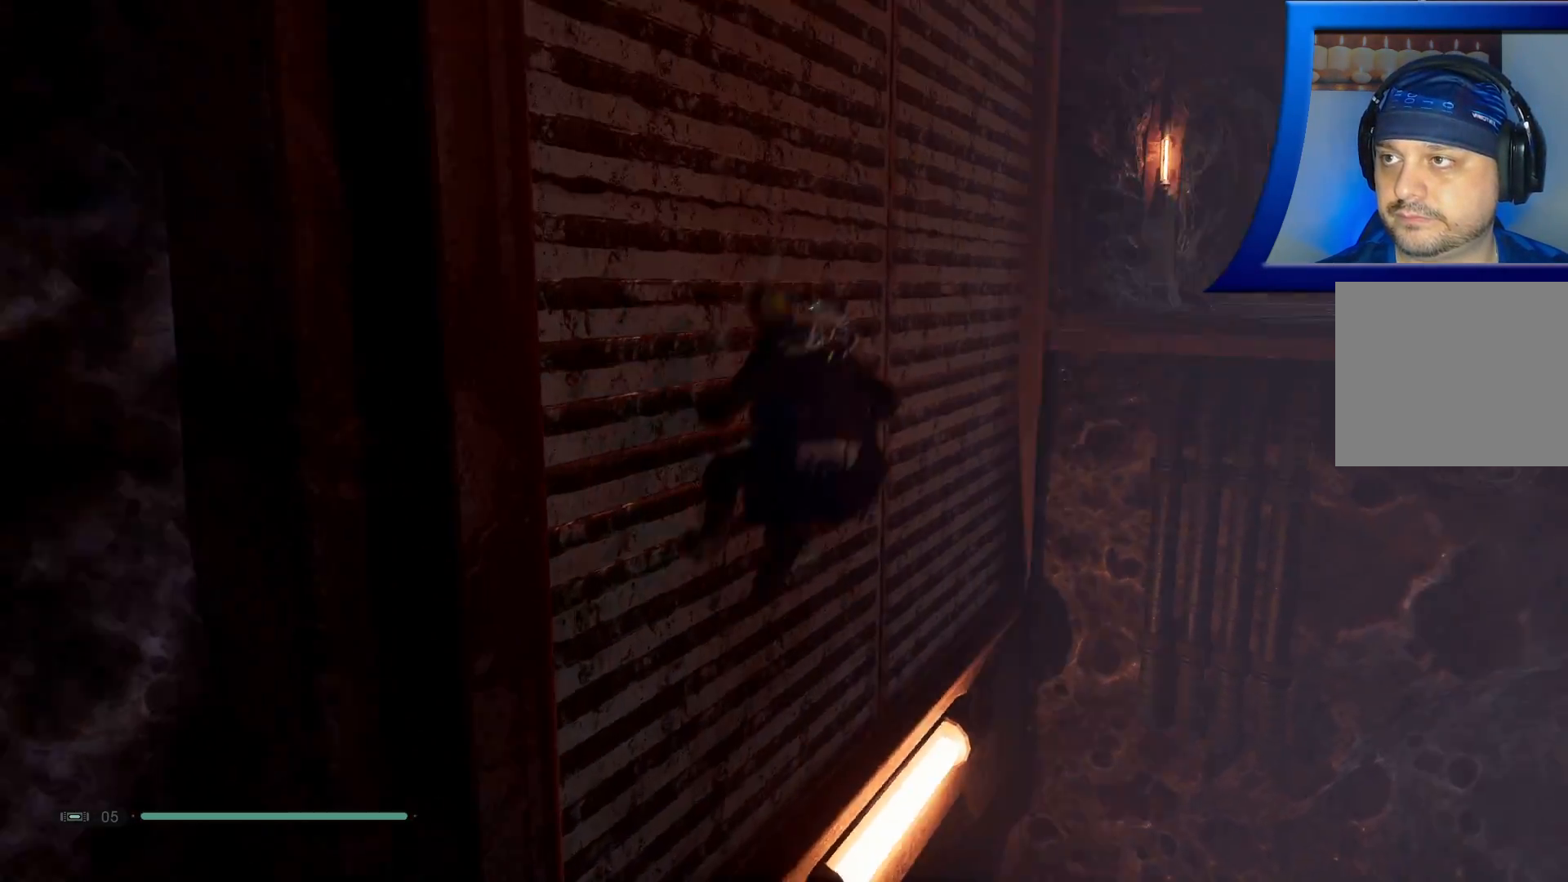
{"buttons": [], "left_stick": "up", "right_stick": "center", "events": [[167, "A", "up"]]}
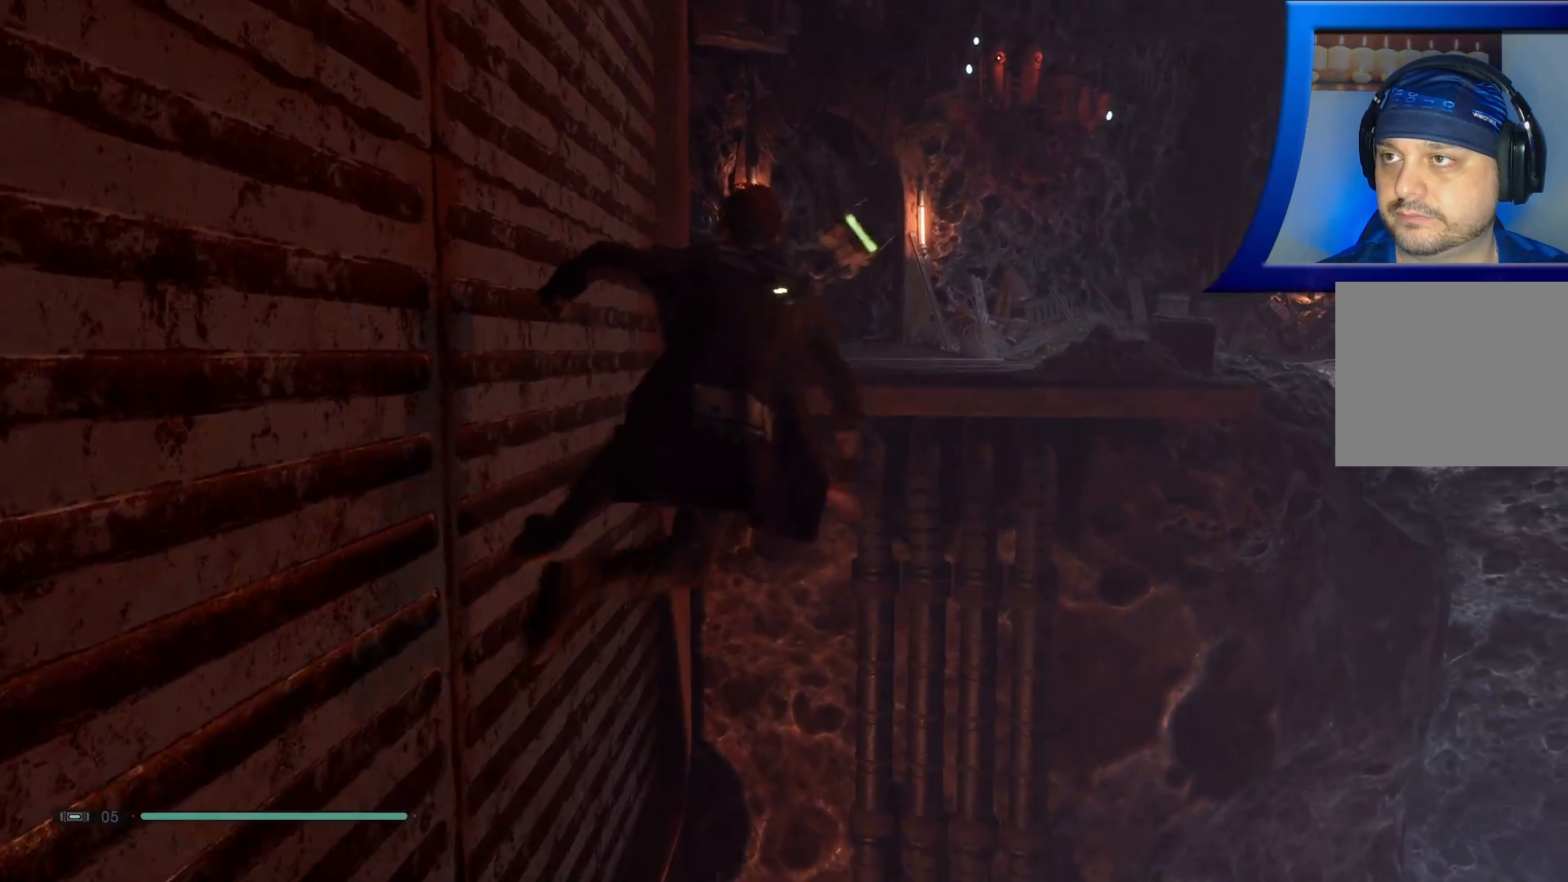
{"buttons": ["A"], "left_stick": "up", "right_stick": "center", "events": [[283, "A", "down"]]}
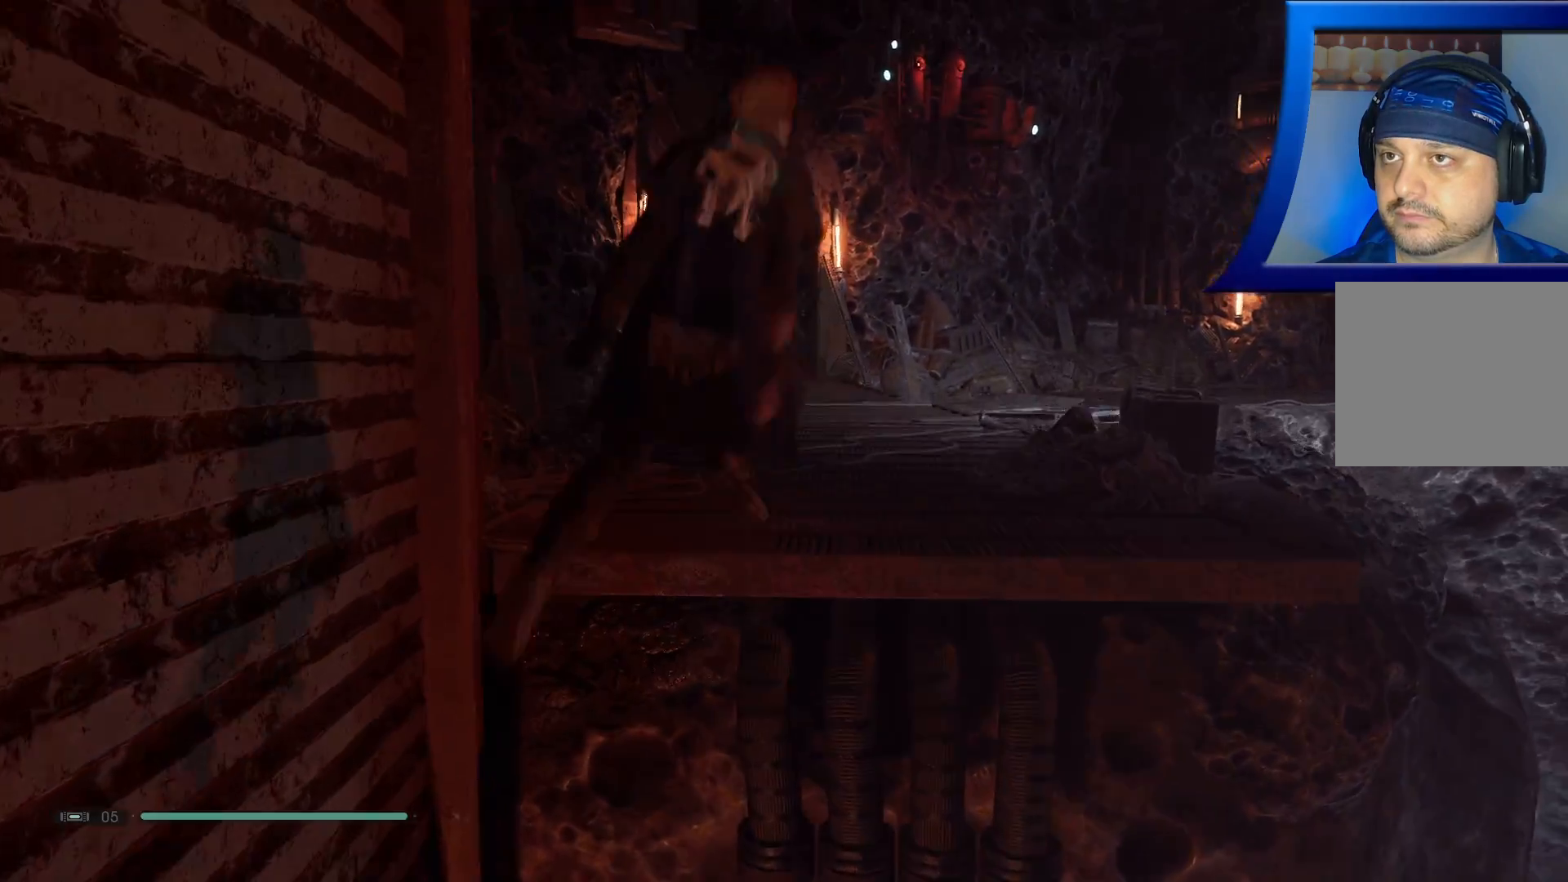
{"buttons": [], "left_stick": "up", "right_stick": "center", "events": [[250, "A", "up"]]}
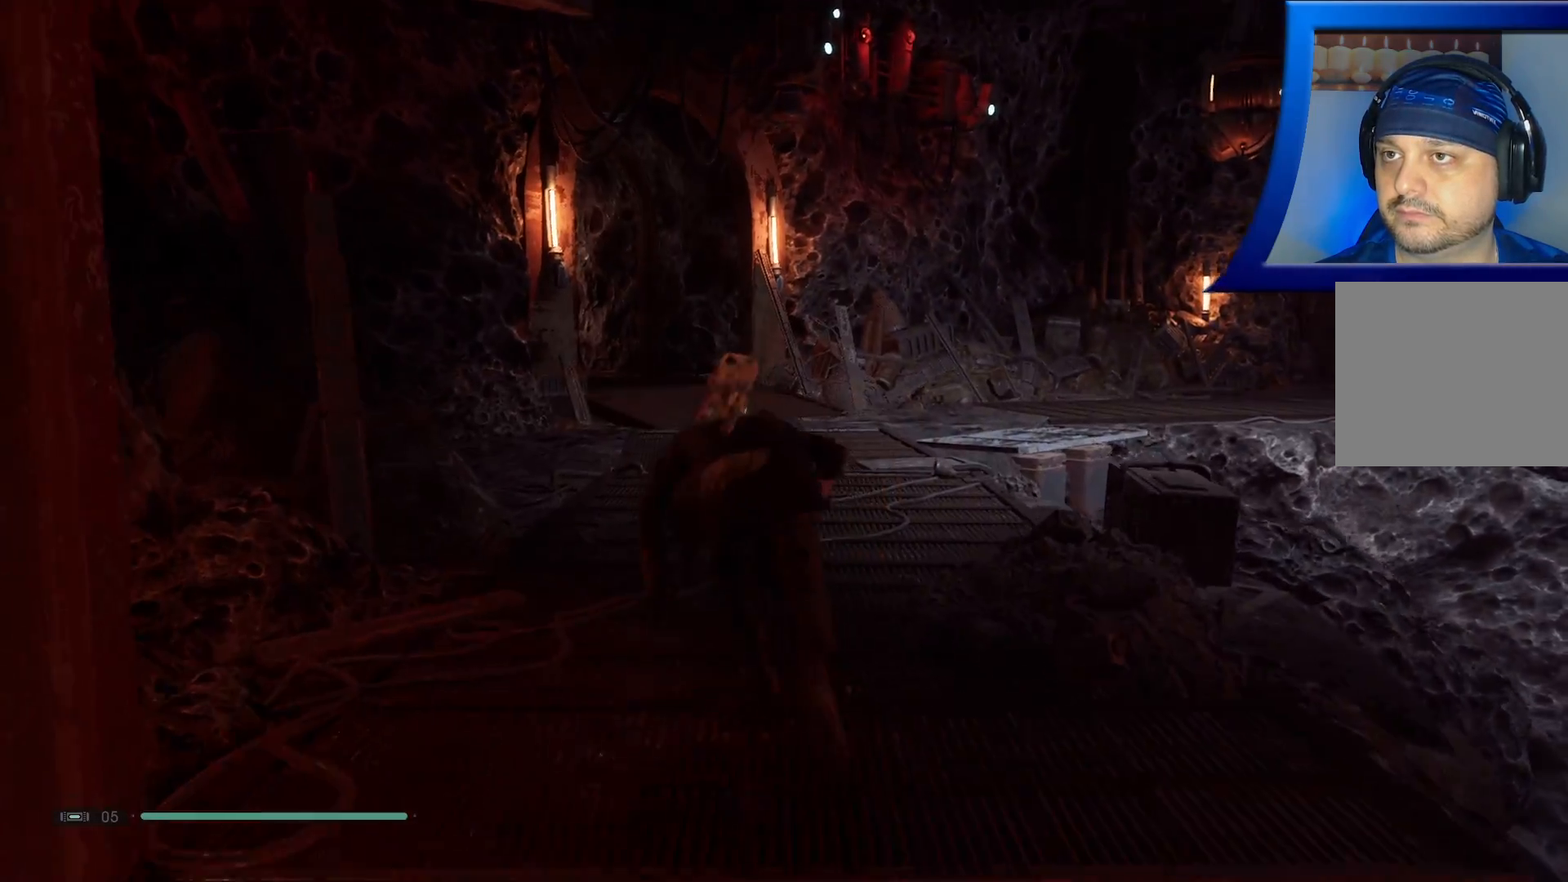
{"buttons": [], "left_stick": "center", "right_stick": "center", "events": [[167, "left_stick", "center"], [317, "SELECT", "down"], [450, "SELECT", "up"]]}
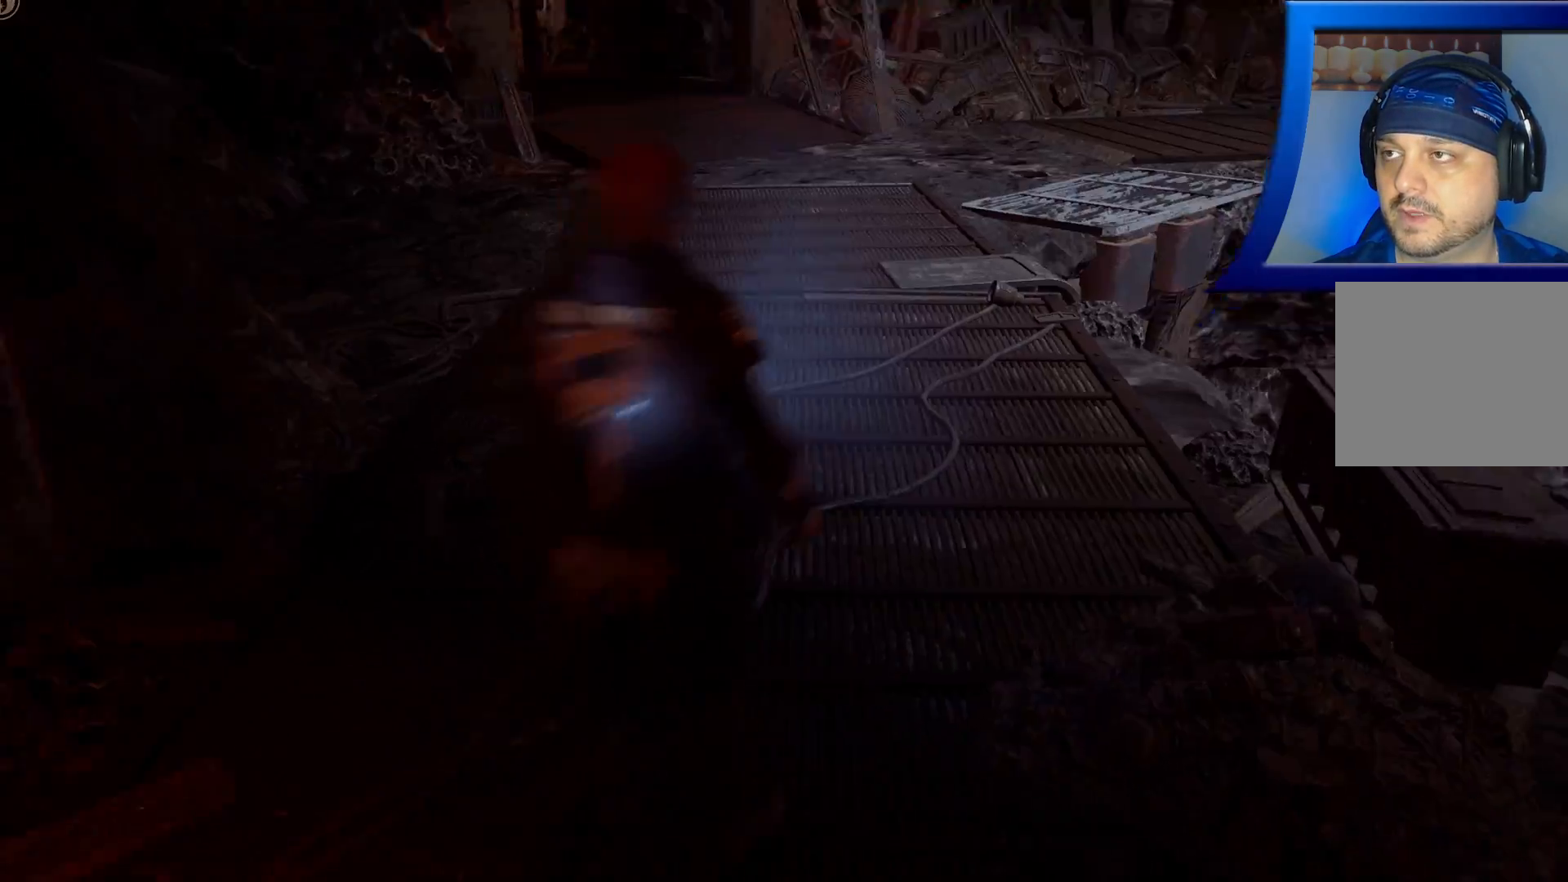
{"buttons": [], "left_stick": "center", "right_stick": "center", "events": []}
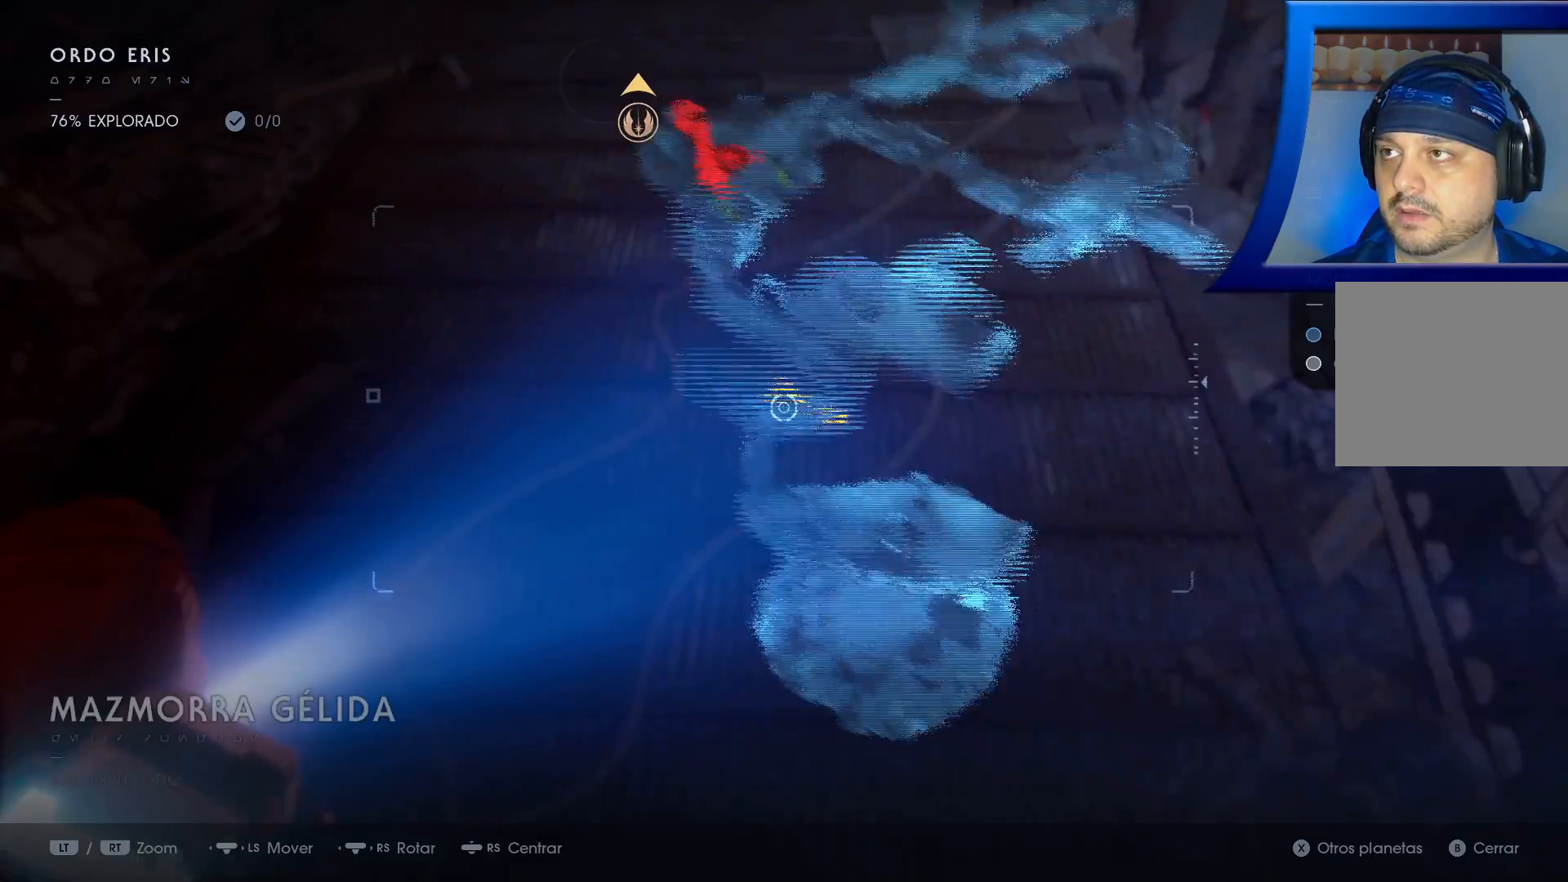
{"buttons": [], "left_stick": "center", "right_stick": "center", "events": []}
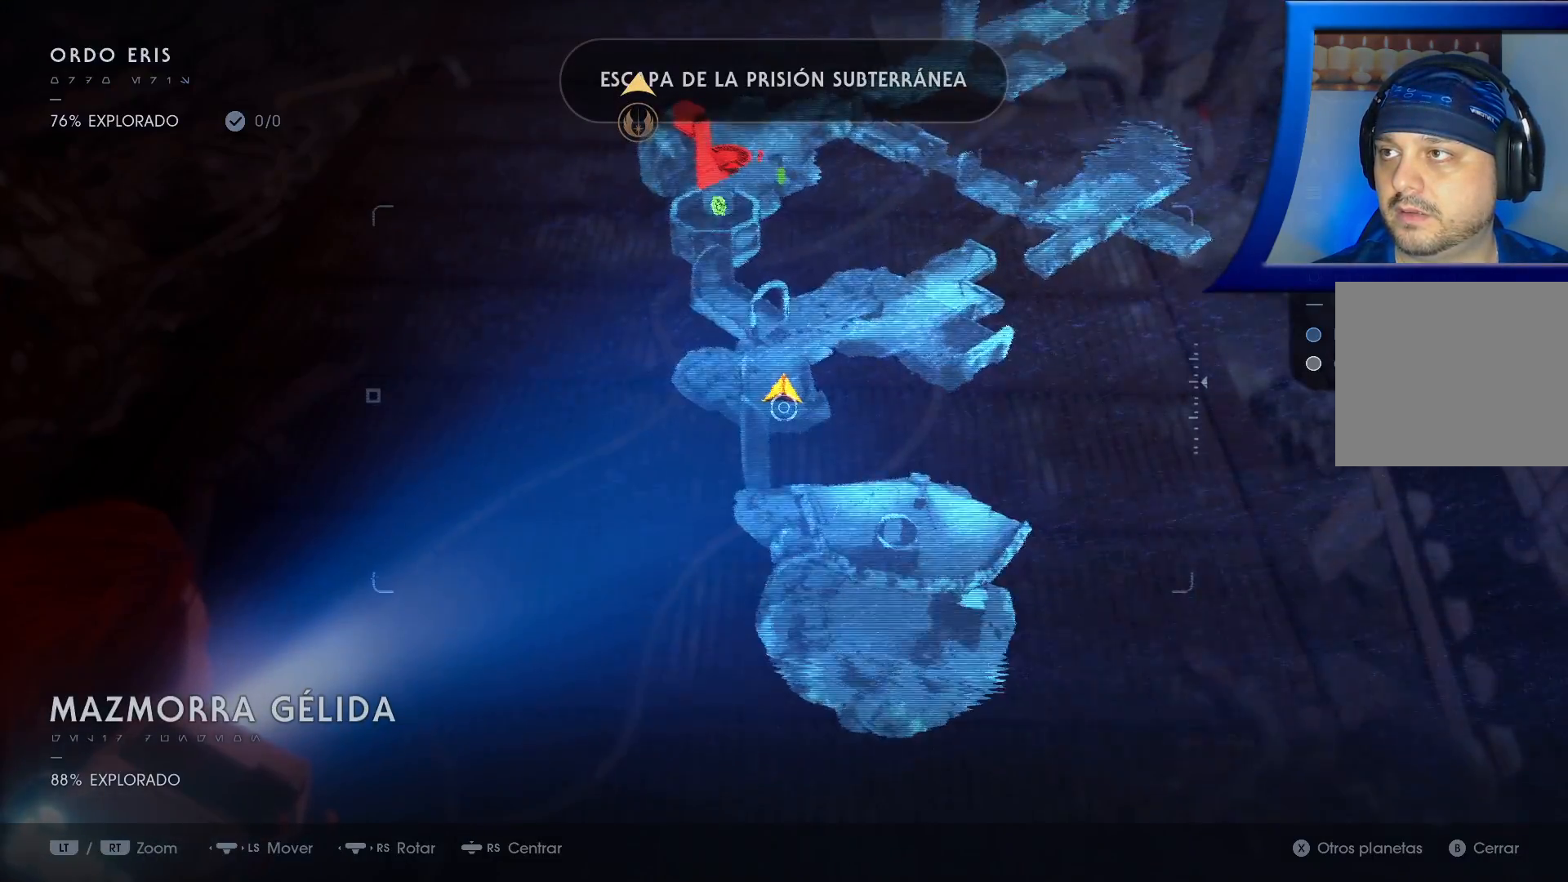
{"buttons": [], "left_stick": "up-left", "right_stick": "center", "events": [[33, "left_stick", "up"], [367, "left_stick", "up-left"]]}
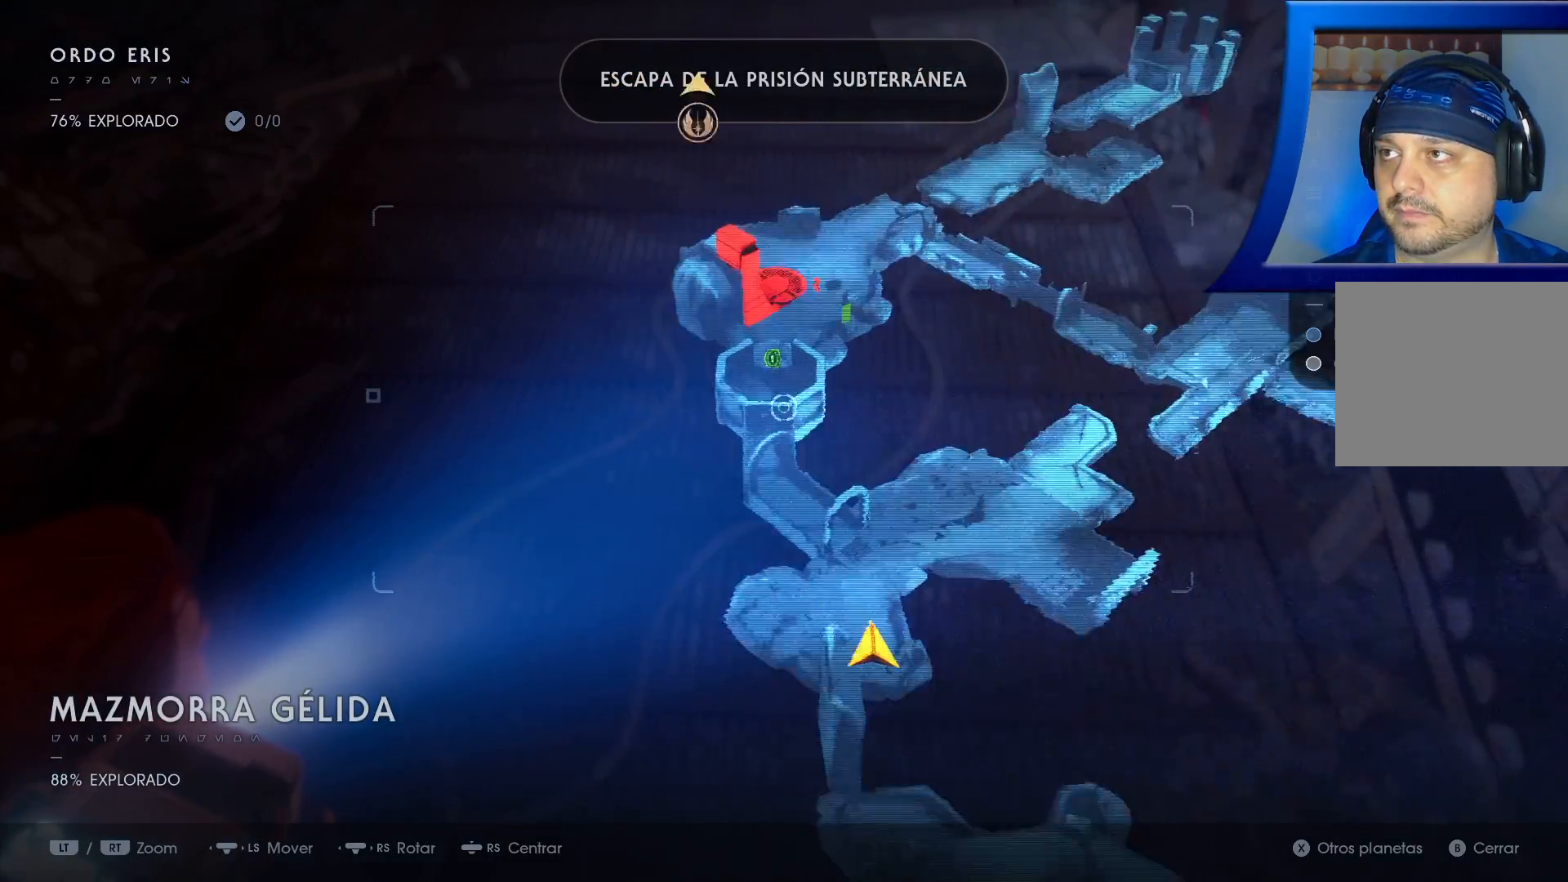
{"buttons": [], "left_stick": "center", "right_stick": "center", "events": [[167, "left_stick", "center"]]}
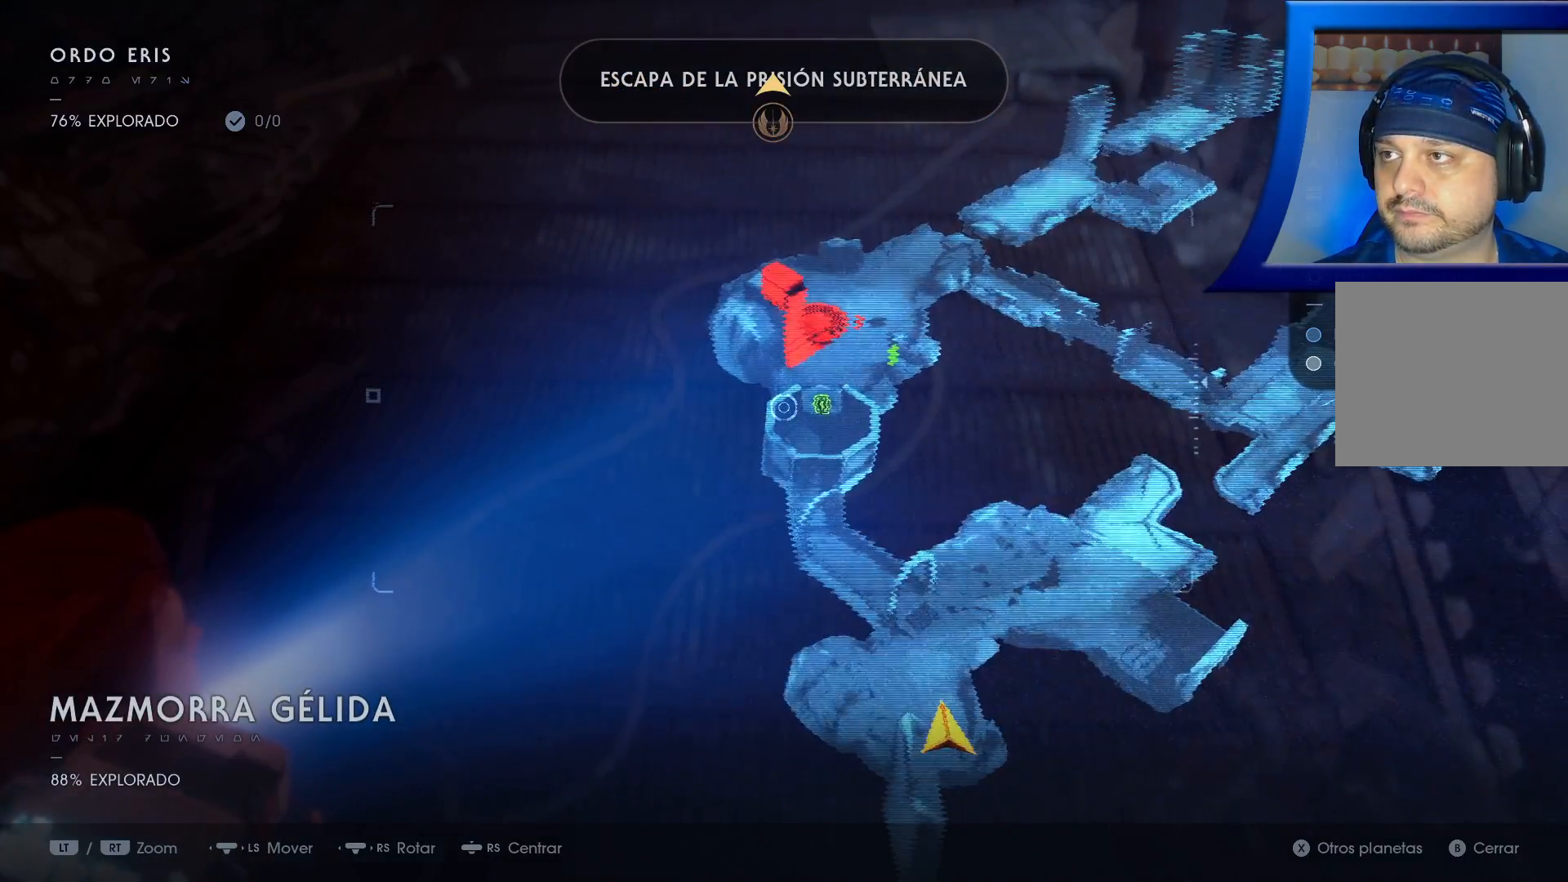
{"buttons": [], "left_stick": "up", "right_stick": "down-left", "events": [[467, "left_stick", "up"], [483, "right_stick", "down-left"]]}
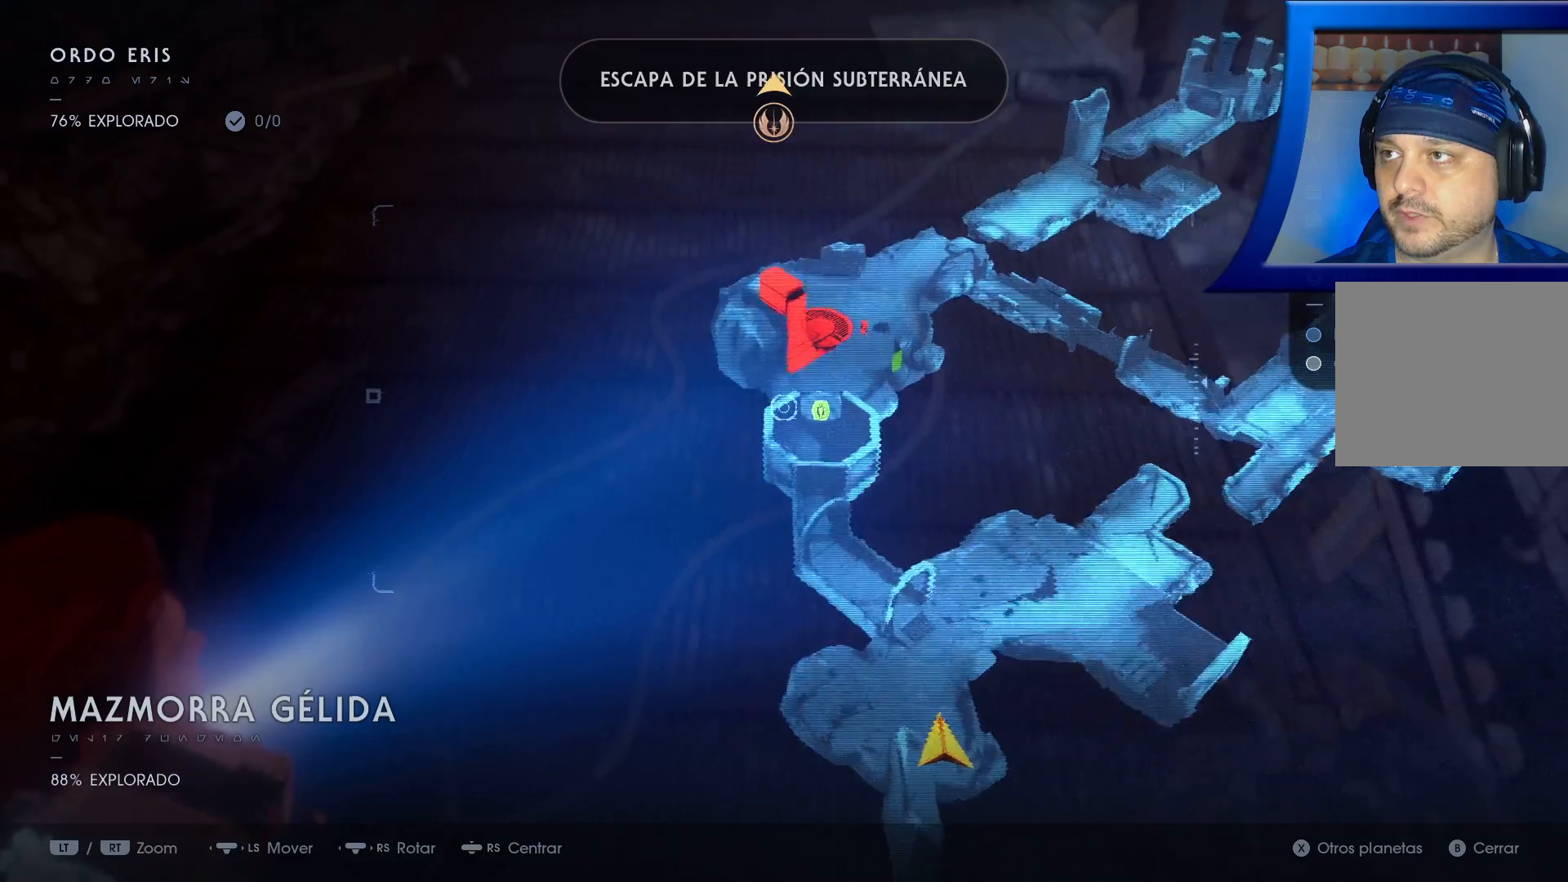
{"buttons": ["R1"], "left_stick": "center", "right_stick": "left", "events": [[133, "left_stick", "up-right"], [233, "left_stick", "center"], [433, "right_stick", "left"], [450, "R1", "down"]]}
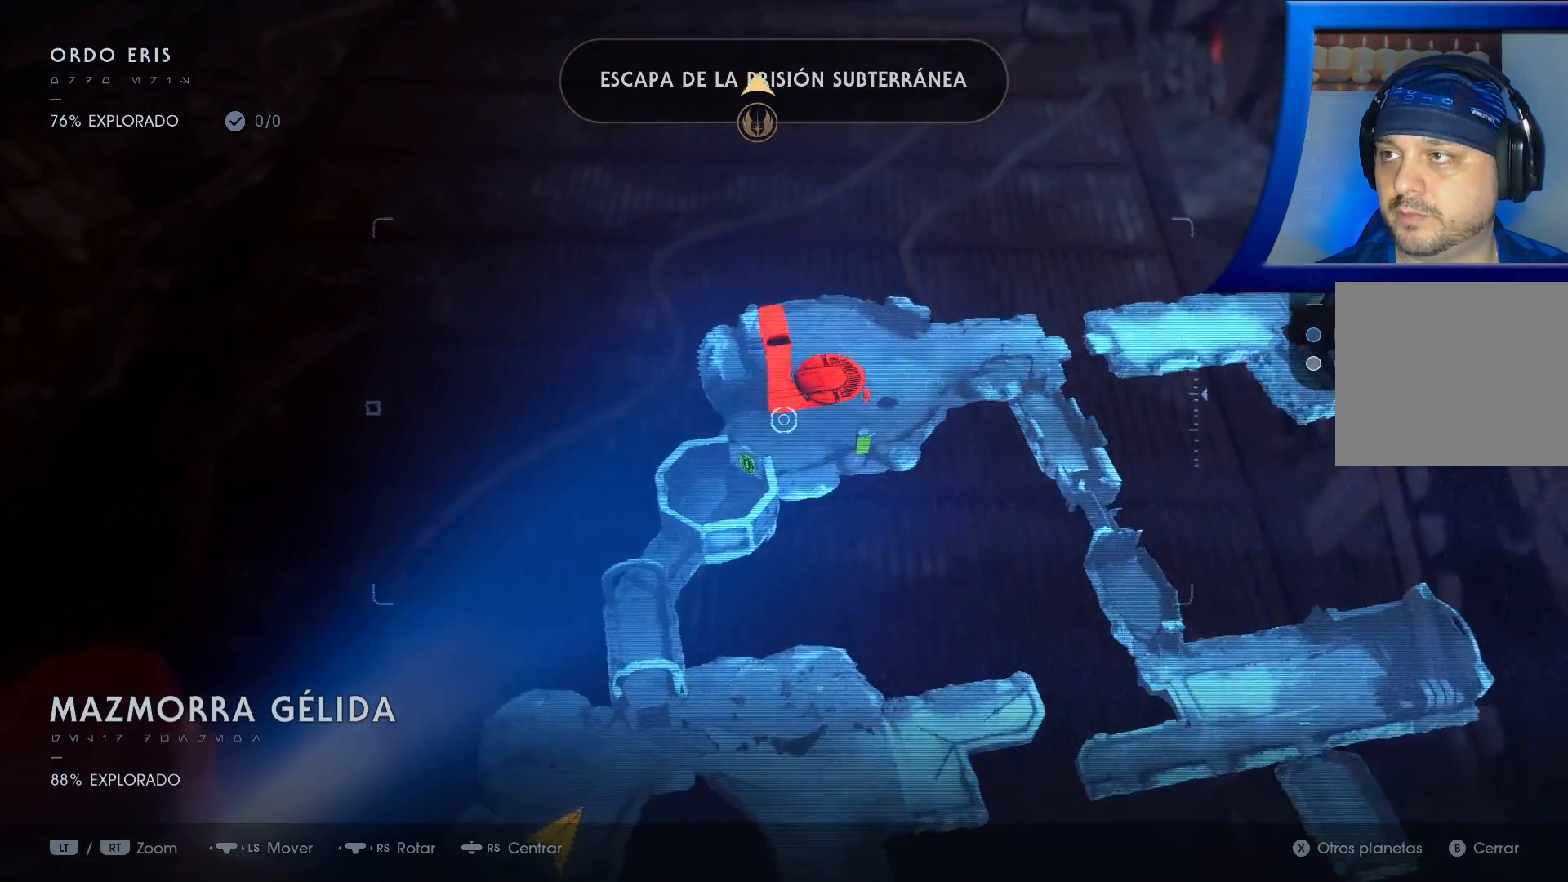
{"buttons": [], "left_stick": "center", "right_stick": "left", "events": [[100, "R1", "up"], [117, "B", "down"], [183, "B", "up"]]}
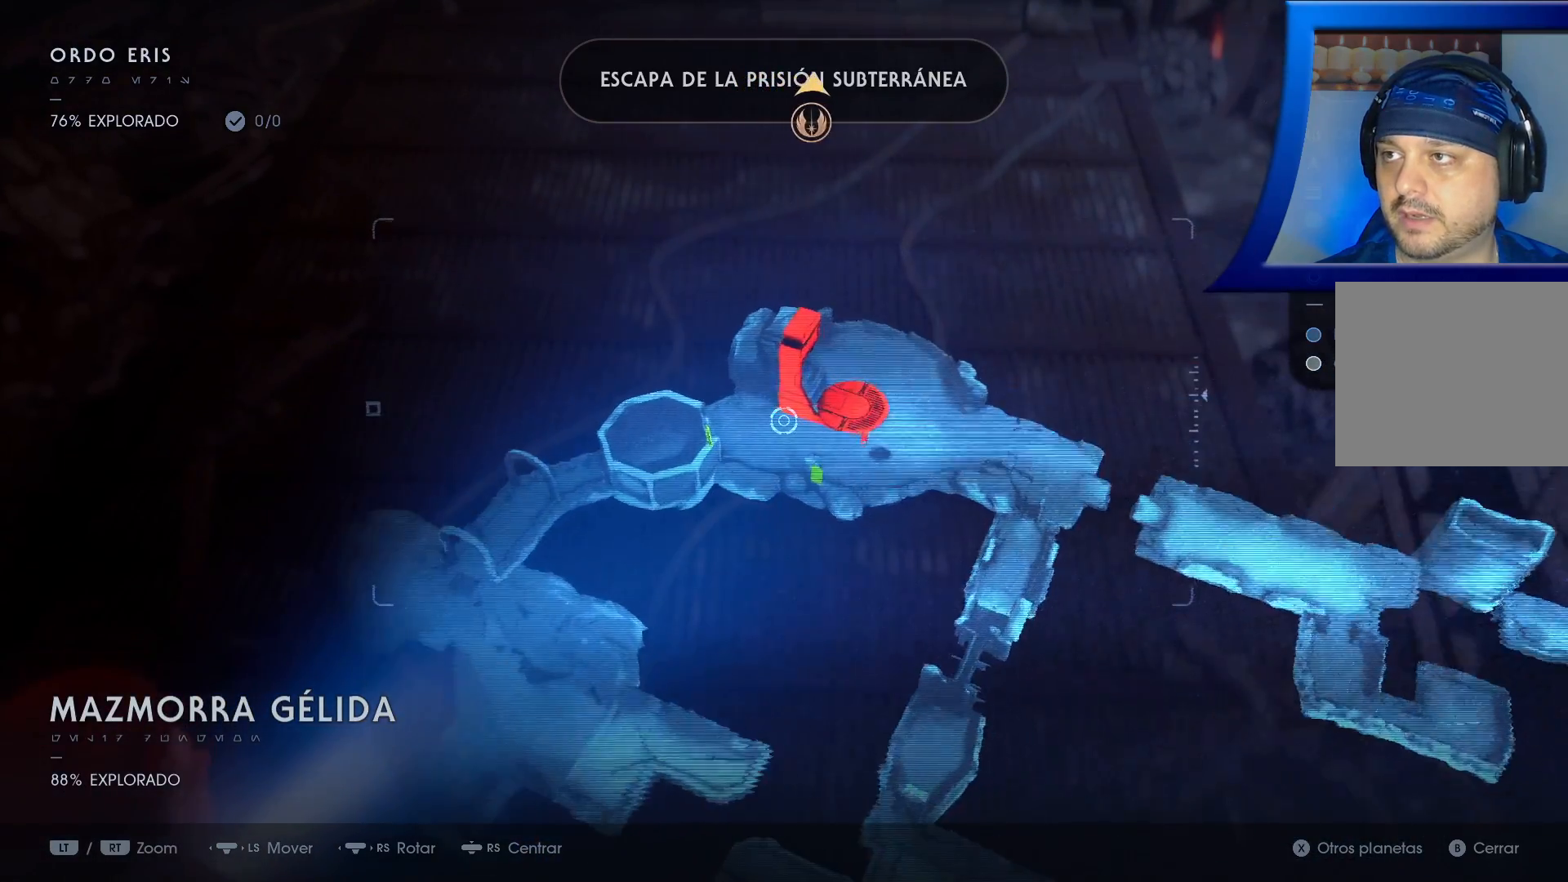
{"buttons": [], "left_stick": "center", "right_stick": "center", "events": [[83, "right_stick", "center"], [183, "left_stick", "left"], [433, "left_stick", "center"]]}
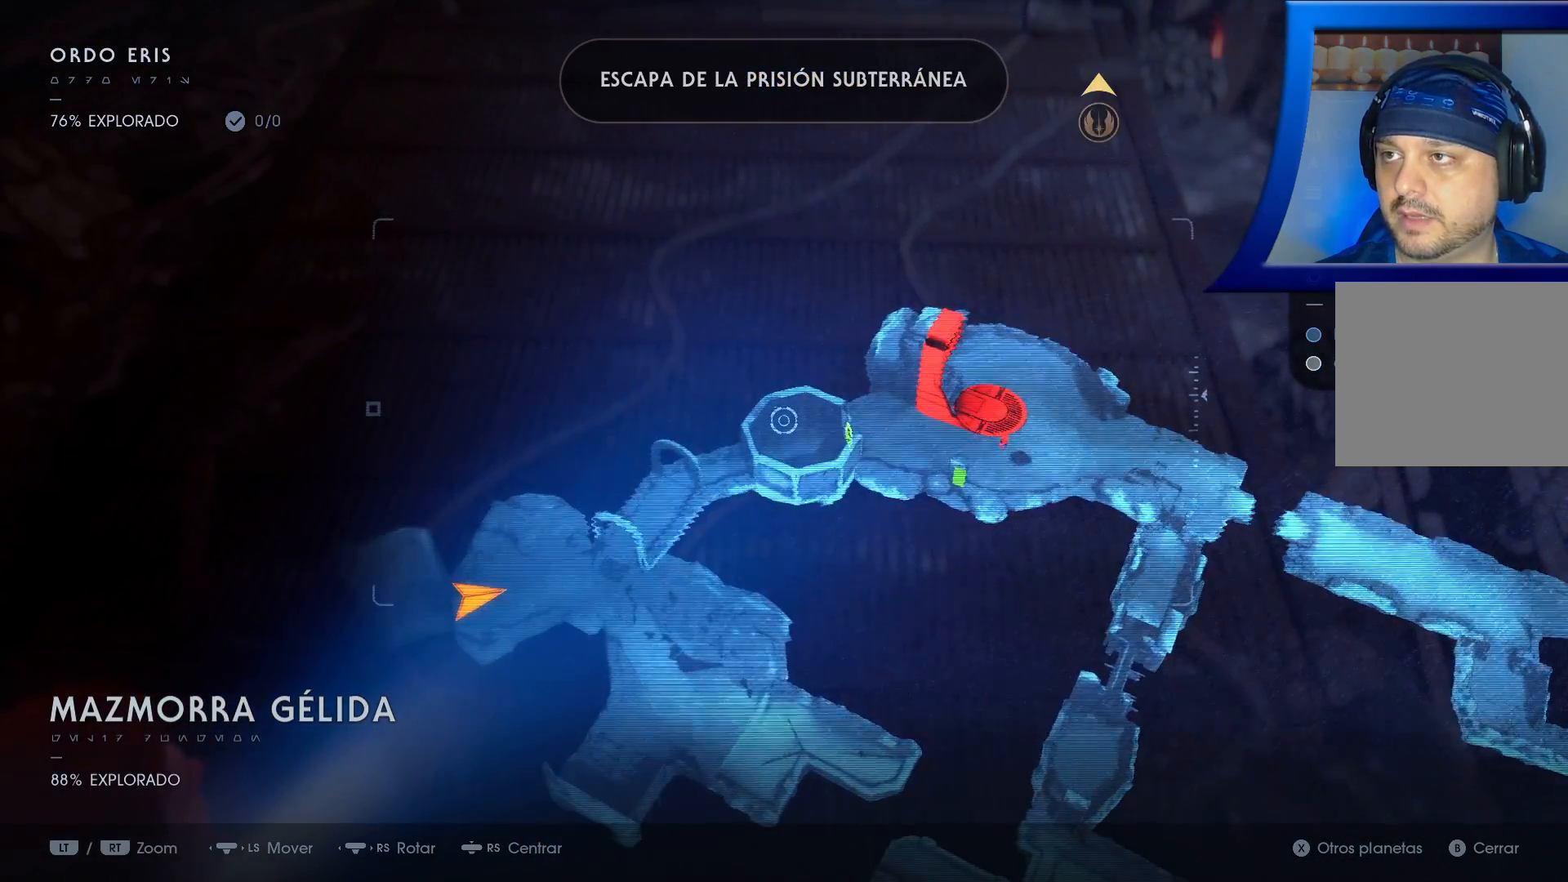
{"buttons": [], "left_stick": "down-right", "right_stick": "center", "events": [[300, "left_stick", "right"], [467, "left_stick", "down-right"]]}
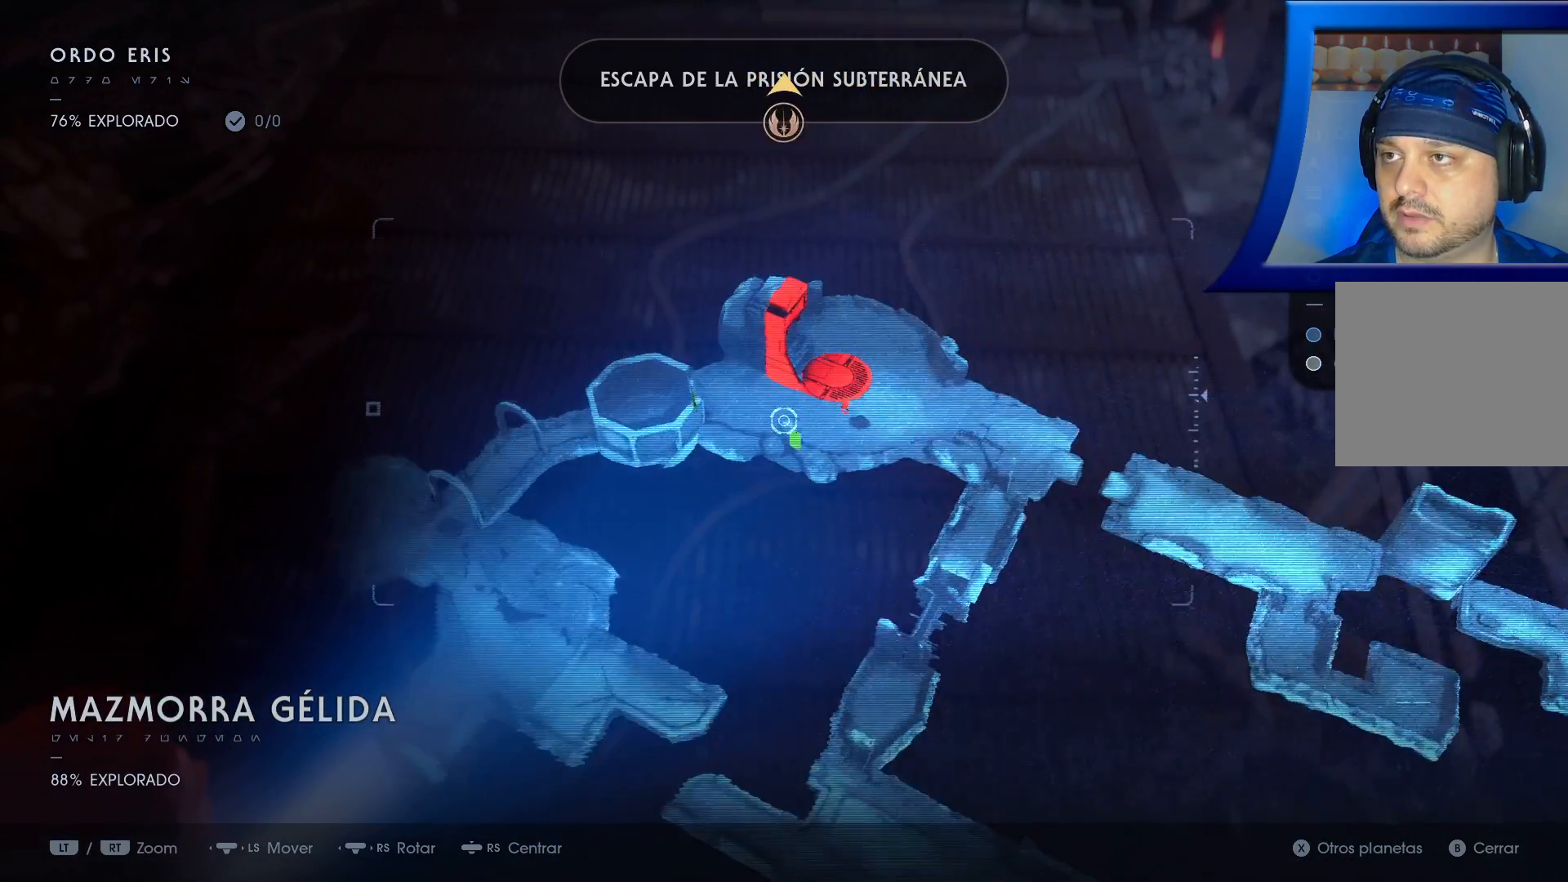
{"buttons": [], "left_stick": "down", "right_stick": "center", "events": [[33, "left_stick", "down"]]}
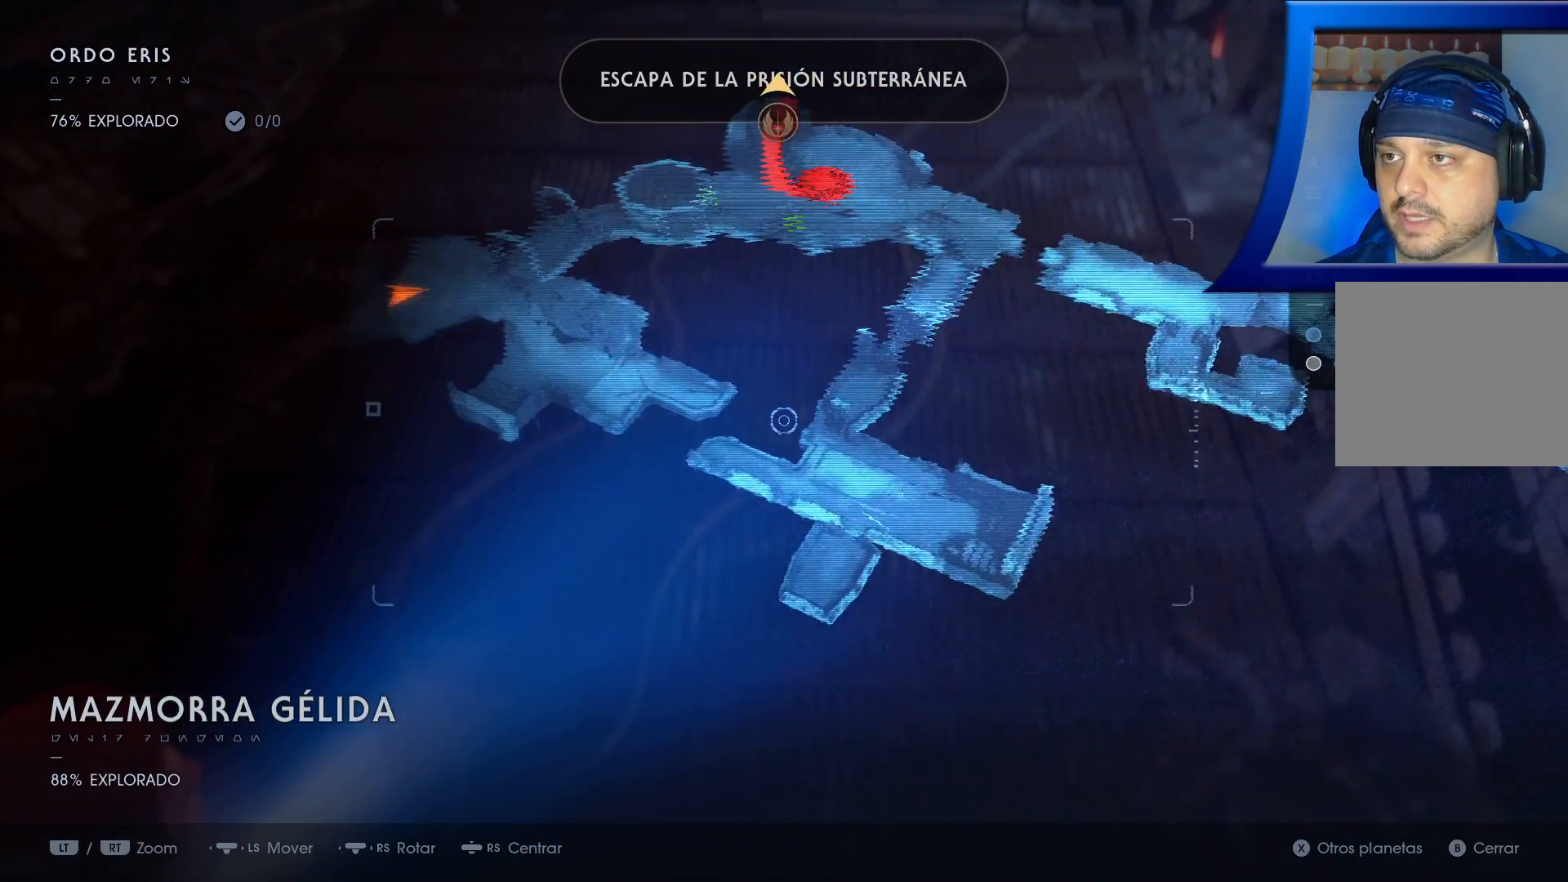
{"buttons": [], "left_stick": "up", "right_stick": "right", "events": [[133, "right_stick", "right"], [183, "left_stick", "right"], [300, "left_stick", "up-right"], [467, "left_stick", "up"]]}
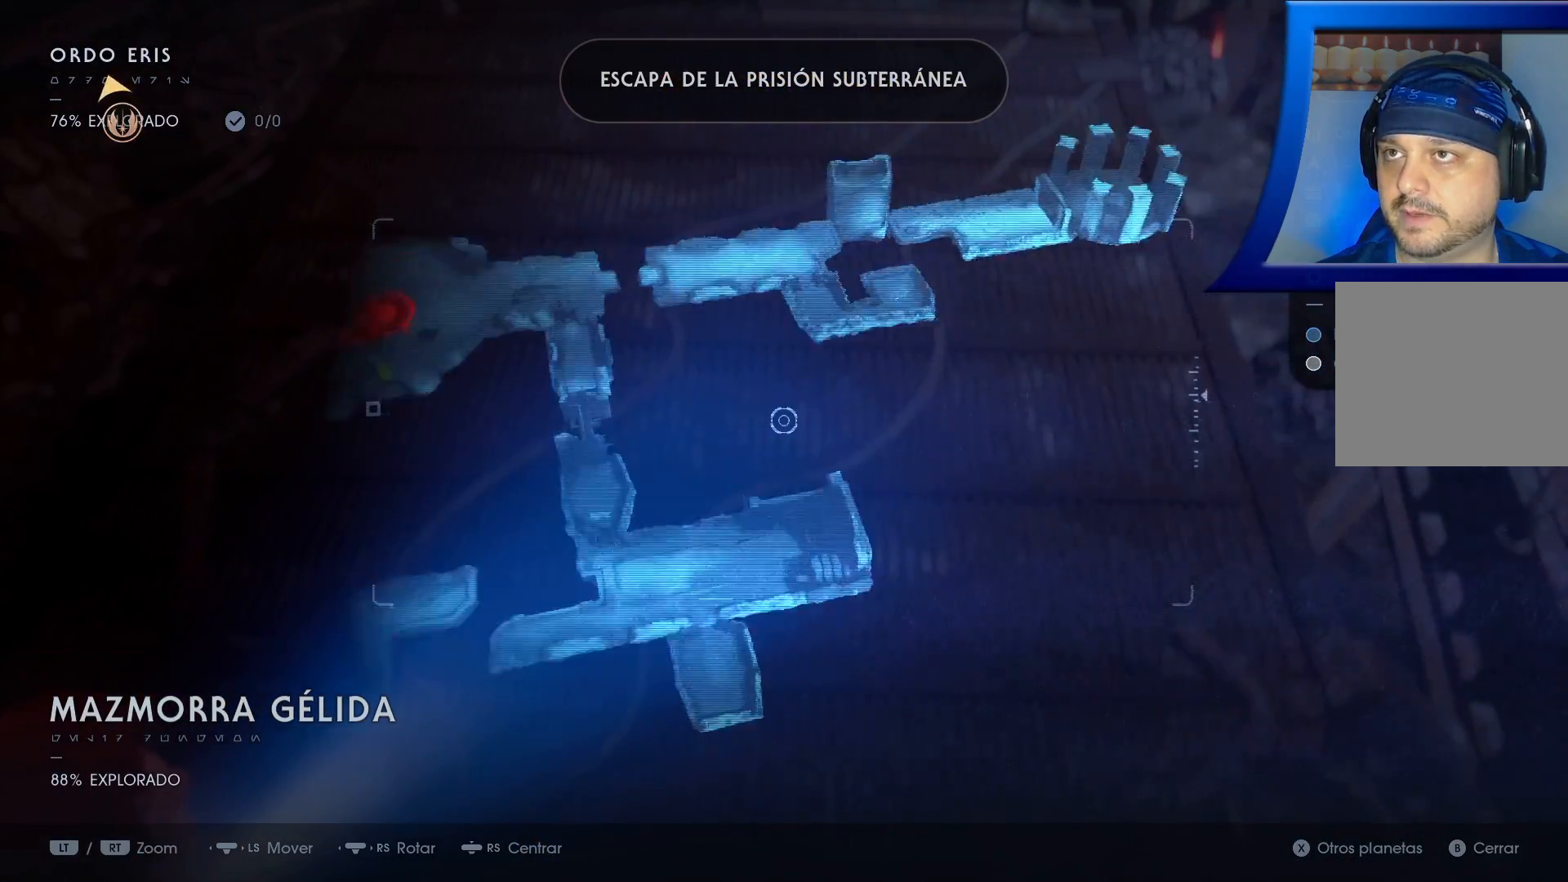
{"buttons": [], "left_stick": "center", "right_stick": "center", "events": [[33, "right_stick", "up-right"], [133, "right_stick", "center"], [150, "left_stick", "center"], [300, "SELECT", "down"], [417, "SELECT", "up"]]}